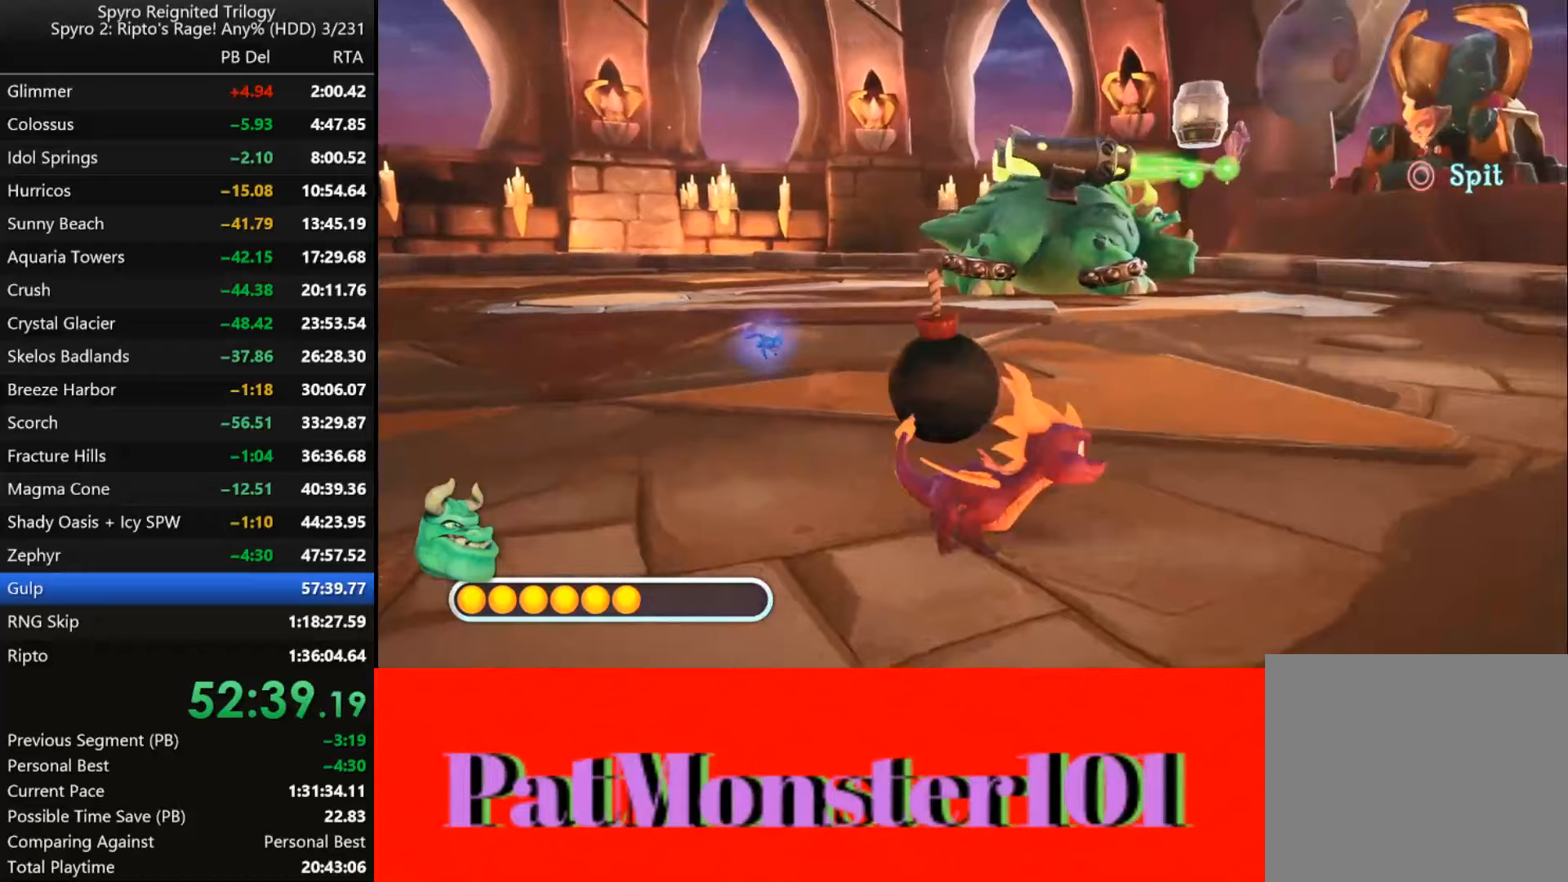
Gameplay with a controller (PlayStation layout); each line is a JSON object with the inputs held at the frame after it (dt_ms = milliseconds from this image to that frame). "events" lists button and stick changes between this image and that frame as [ms after this image, input, new state], when the widget could be followed in between.
{"dt_ms": 400, "buttons": [], "left_stick": "down-left", "right_stick": "center", "events": [[100, "left_stick", "down"], [200, "left_stick", "down-left"]]}
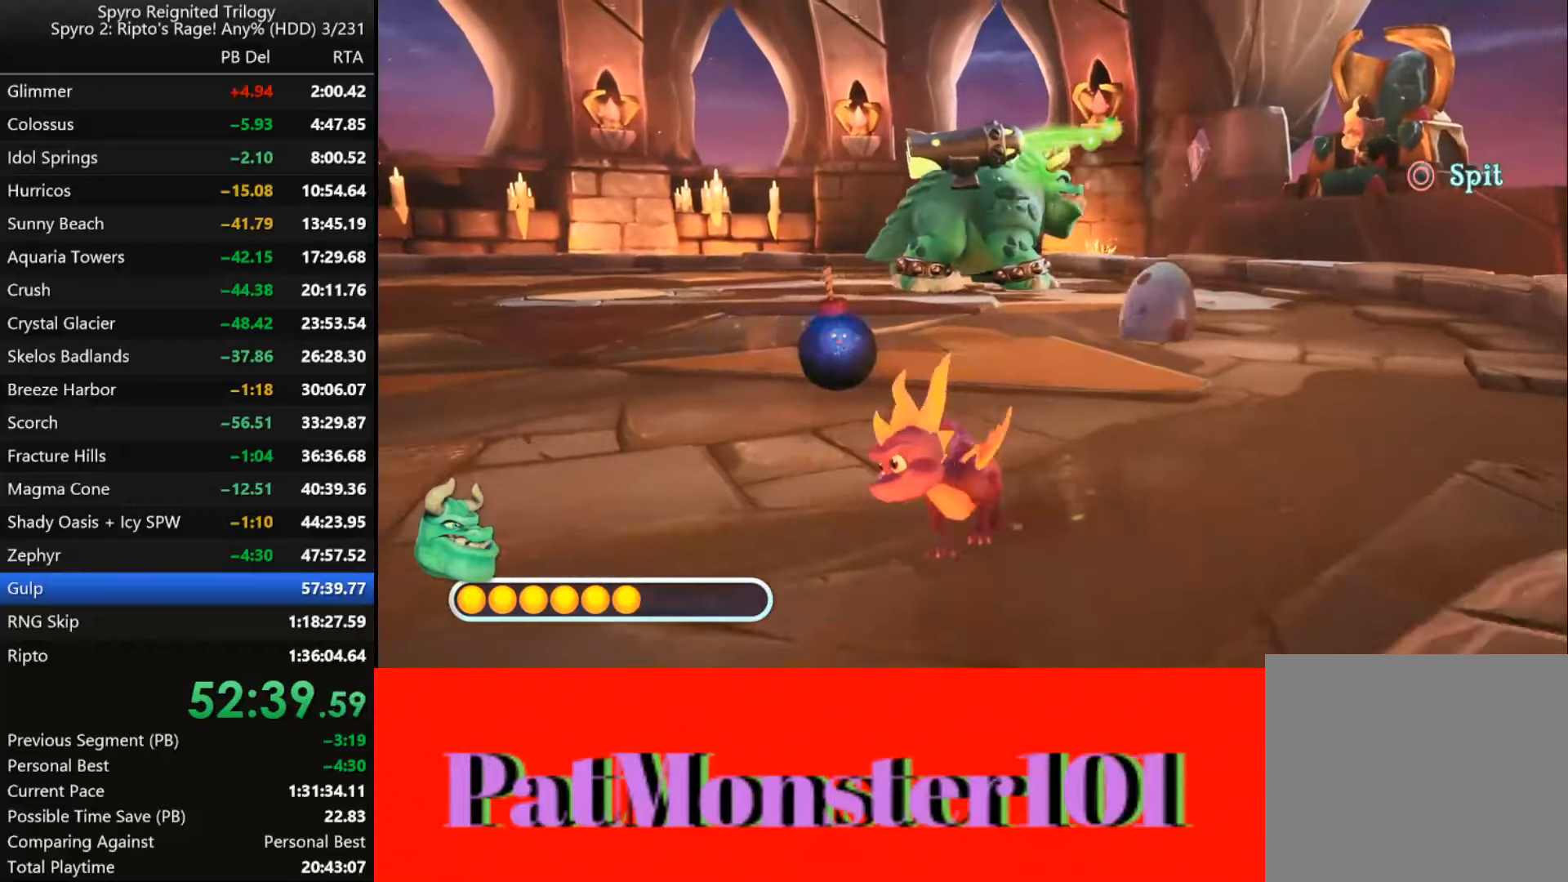
{"dt_ms": 500, "buttons": [], "left_stick": "up-right", "right_stick": "center", "events": [[100, "left_stick", "center"], [150, "left_stick", "right"], [233, "left_stick", "up-right"]]}
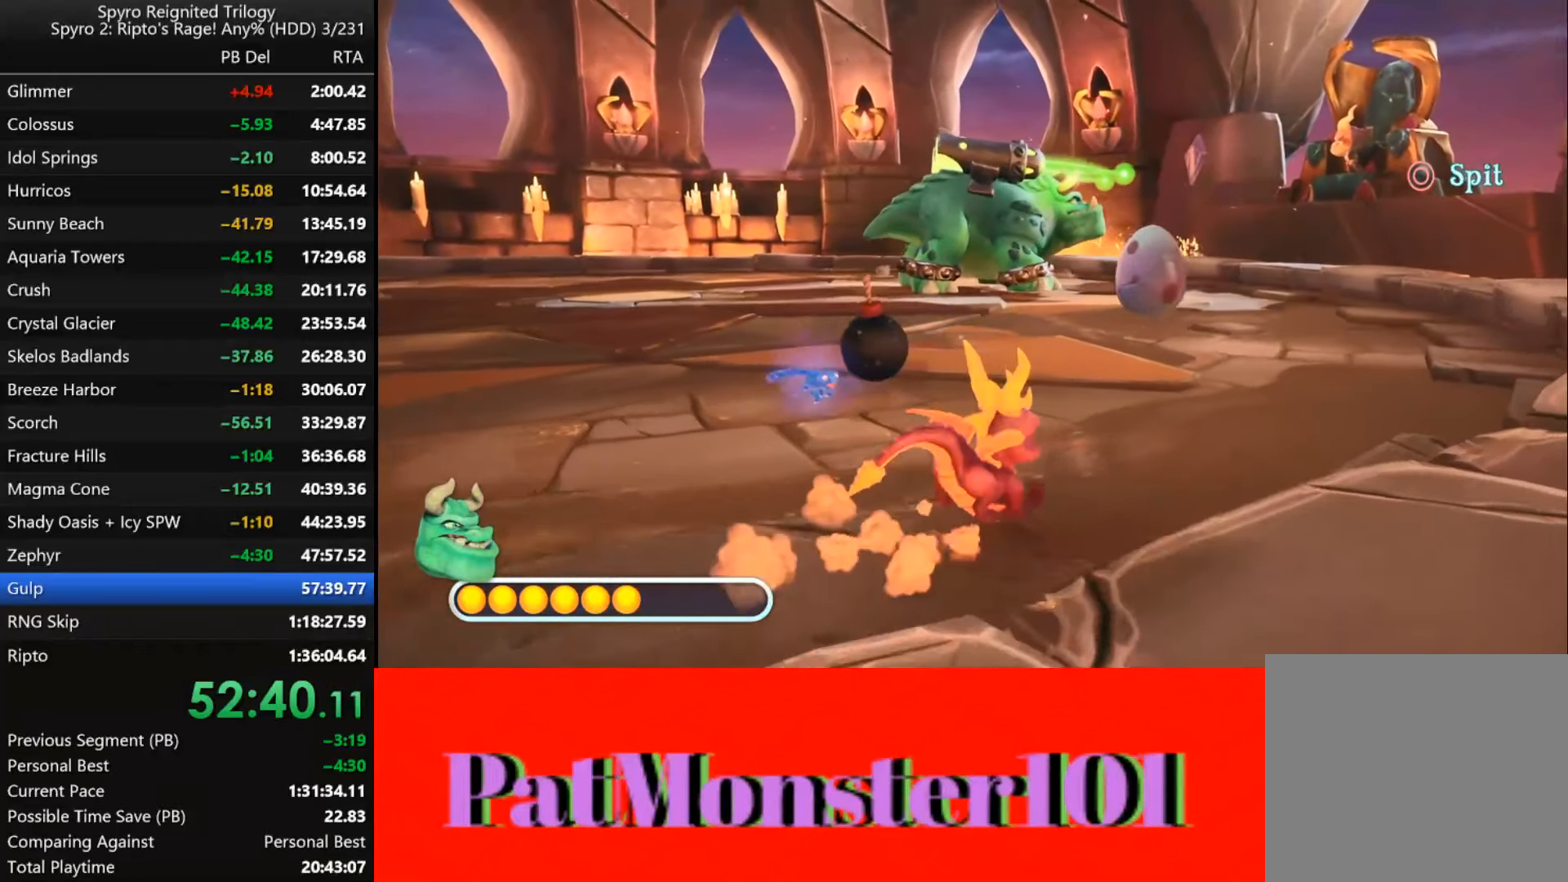
{"dt_ms": 500, "buttons": [], "left_stick": "up-right", "right_stick": "center", "events": []}
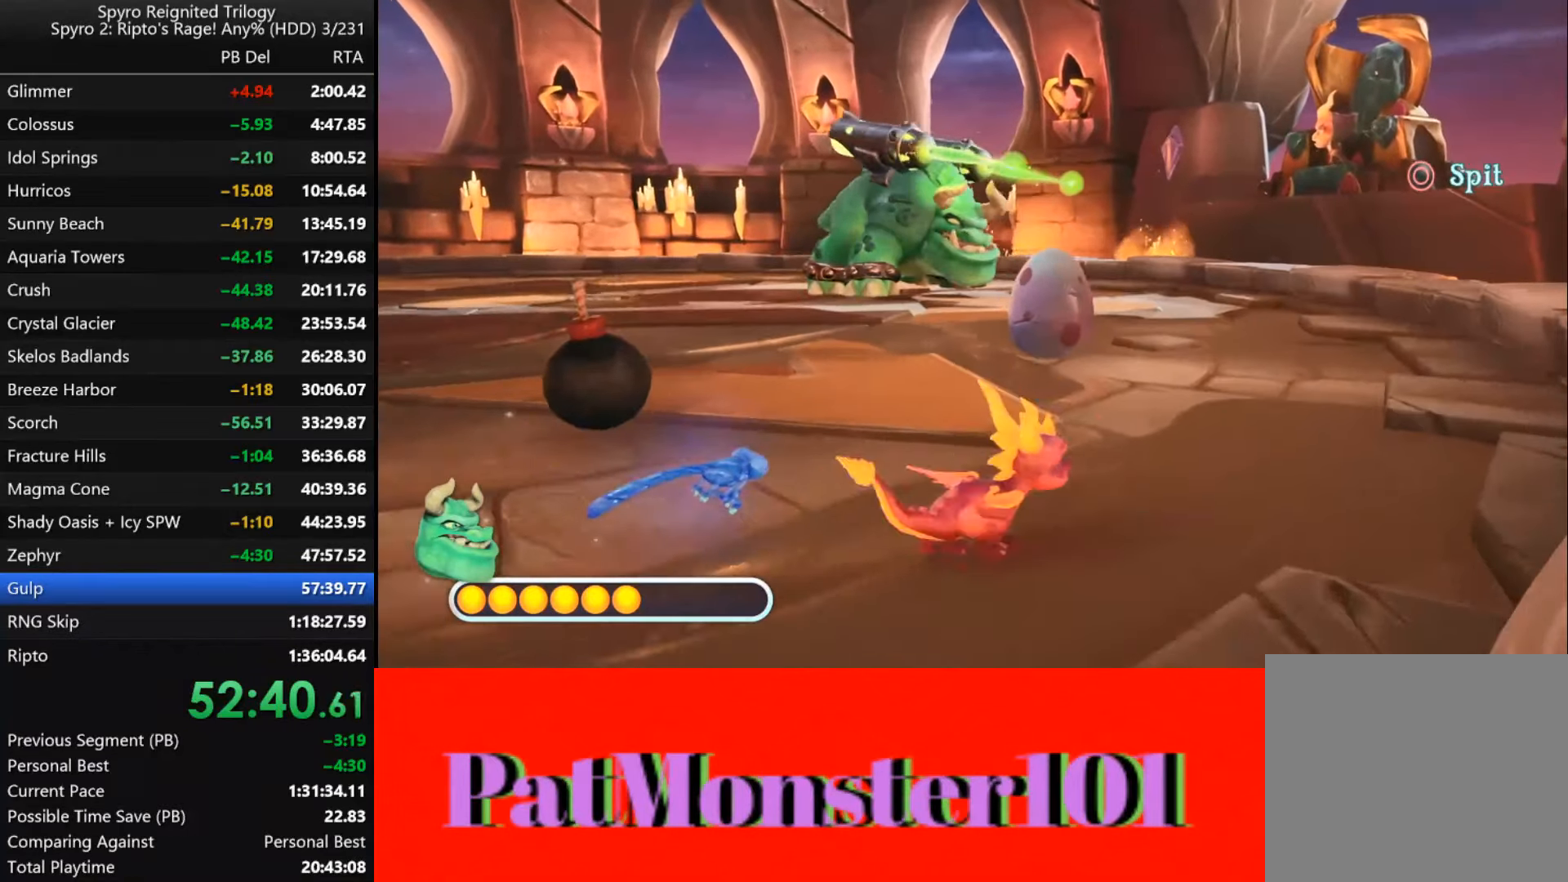
{"dt_ms": 500, "buttons": [], "left_stick": "center", "right_stick": "center", "events": [[100, "left_stick", "up"], [333, "left_stick", "center"]]}
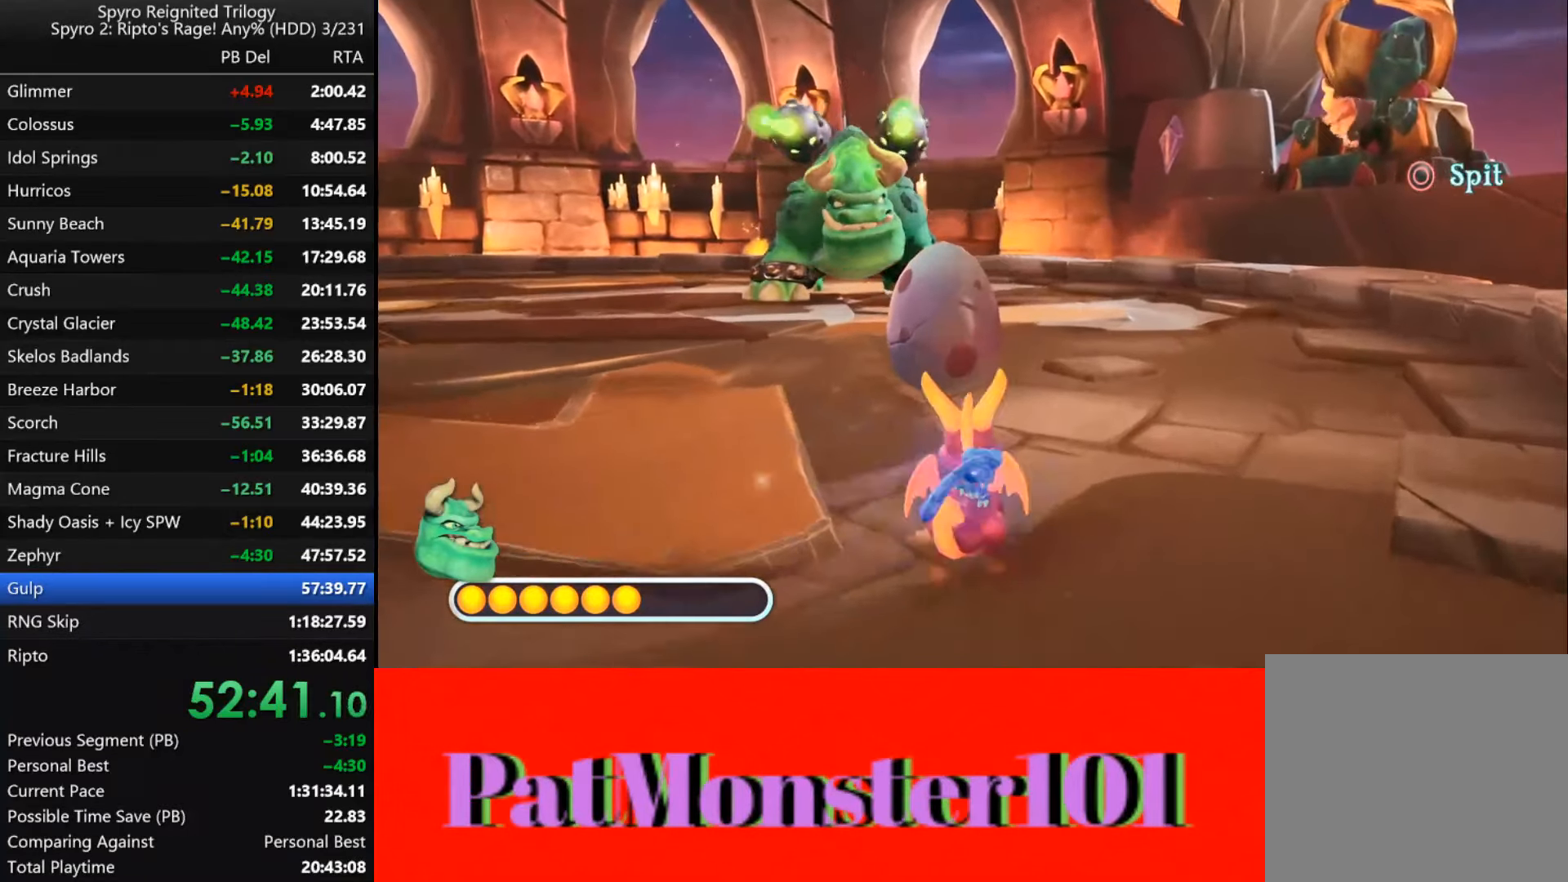
{"dt_ms": 500, "buttons": [], "left_stick": "down-left", "right_stick": "center", "events": [[150, "left_stick", "down-left"]]}
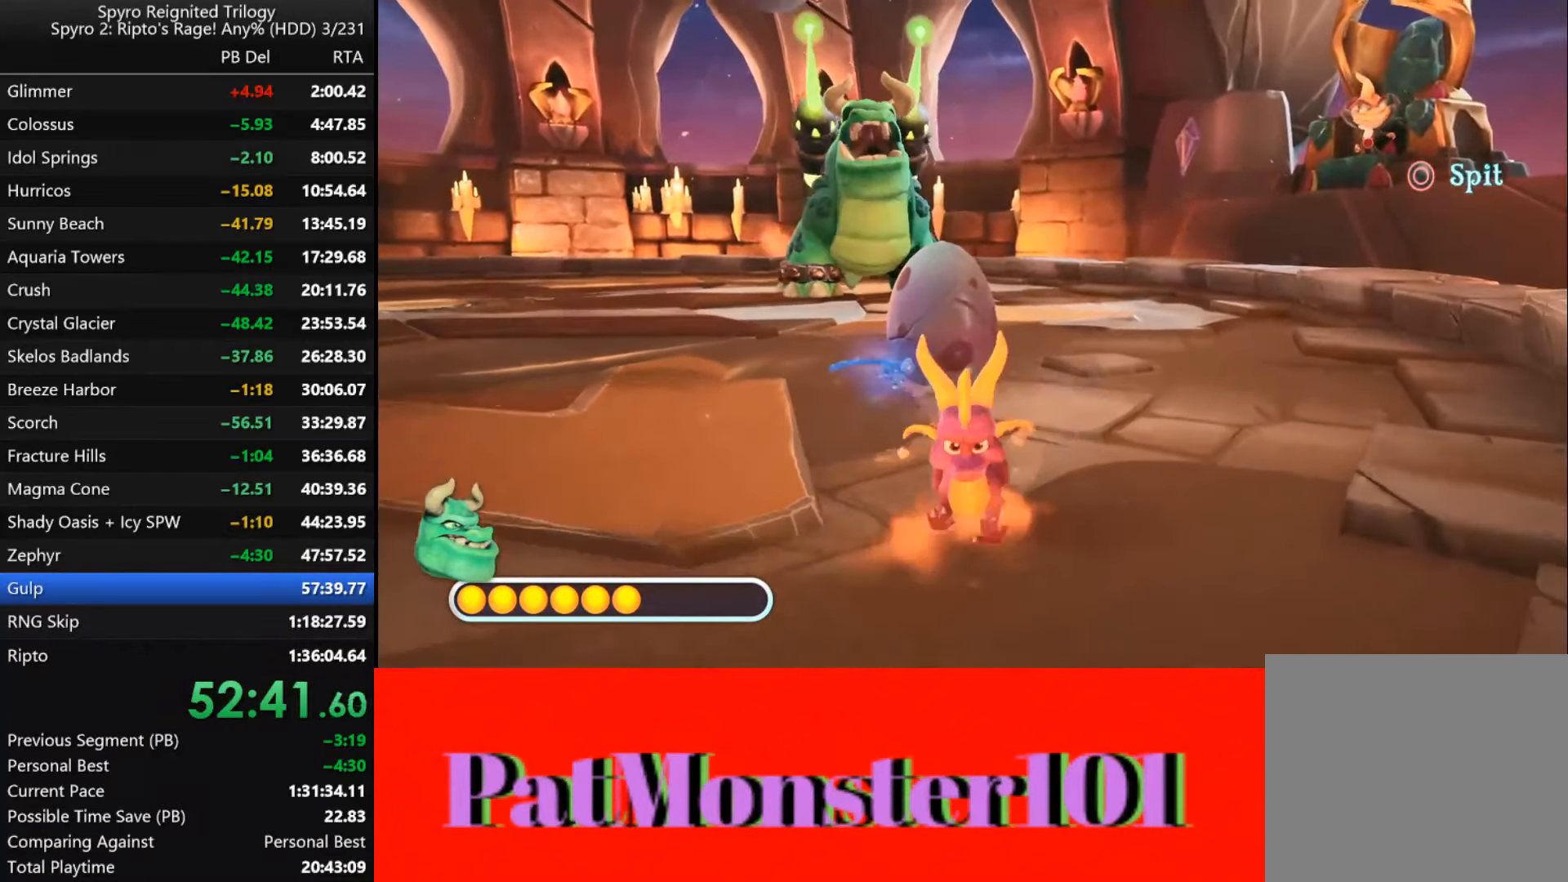
{"dt_ms": 500, "buttons": [], "left_stick": "center", "right_stick": "center", "events": [[283, "left_stick", "center"]]}
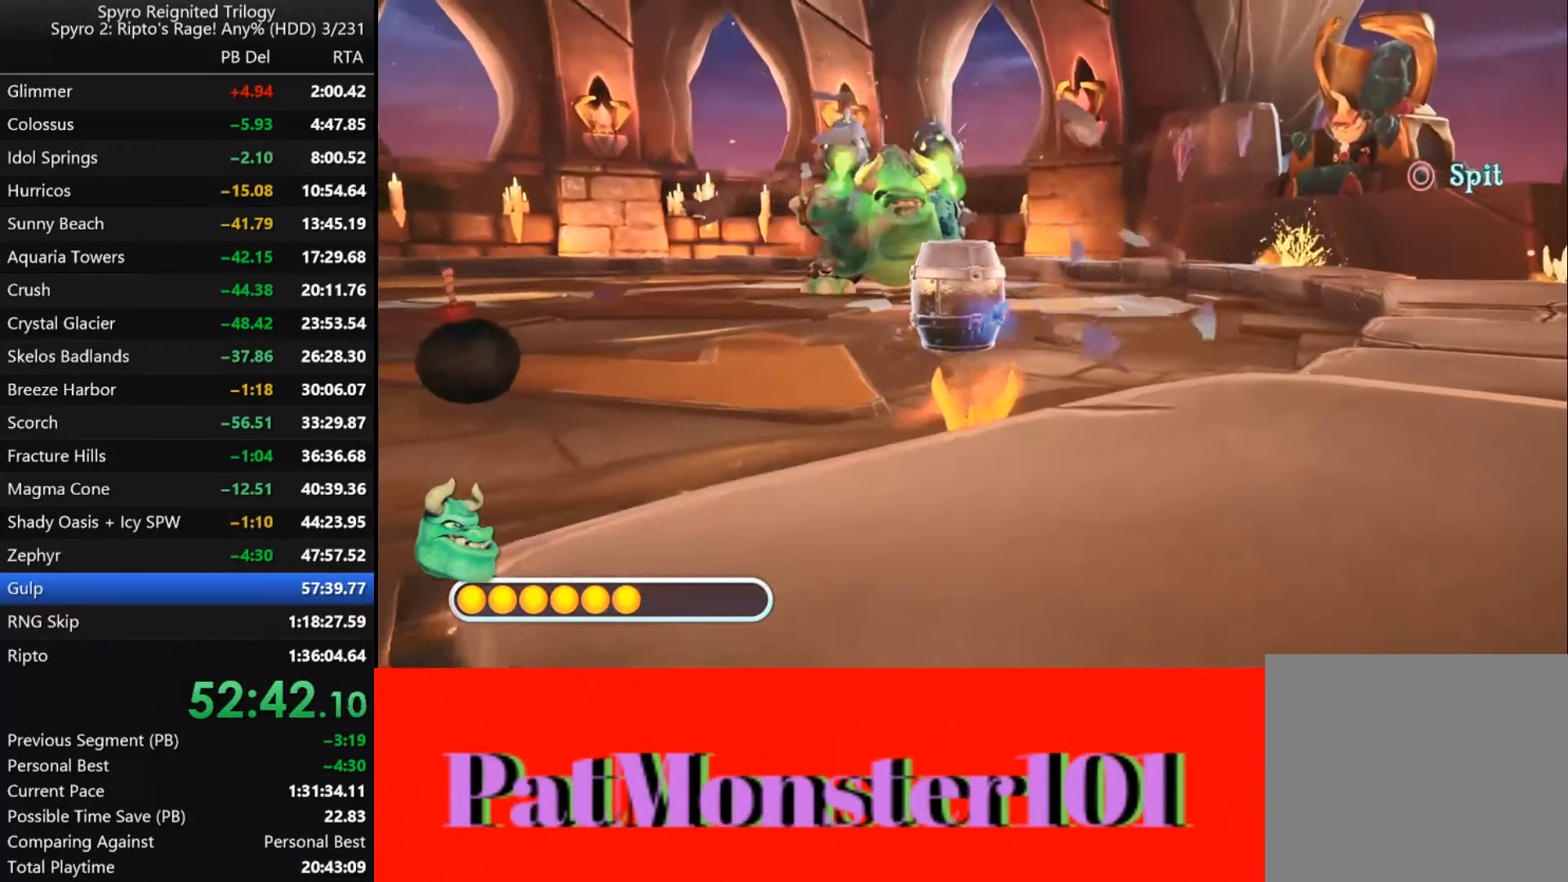
{"dt_ms": 500, "buttons": [], "left_stick": "center", "right_stick": "center", "events": [[200, "left_stick", "up-left"], [400, "left_stick", "center"]]}
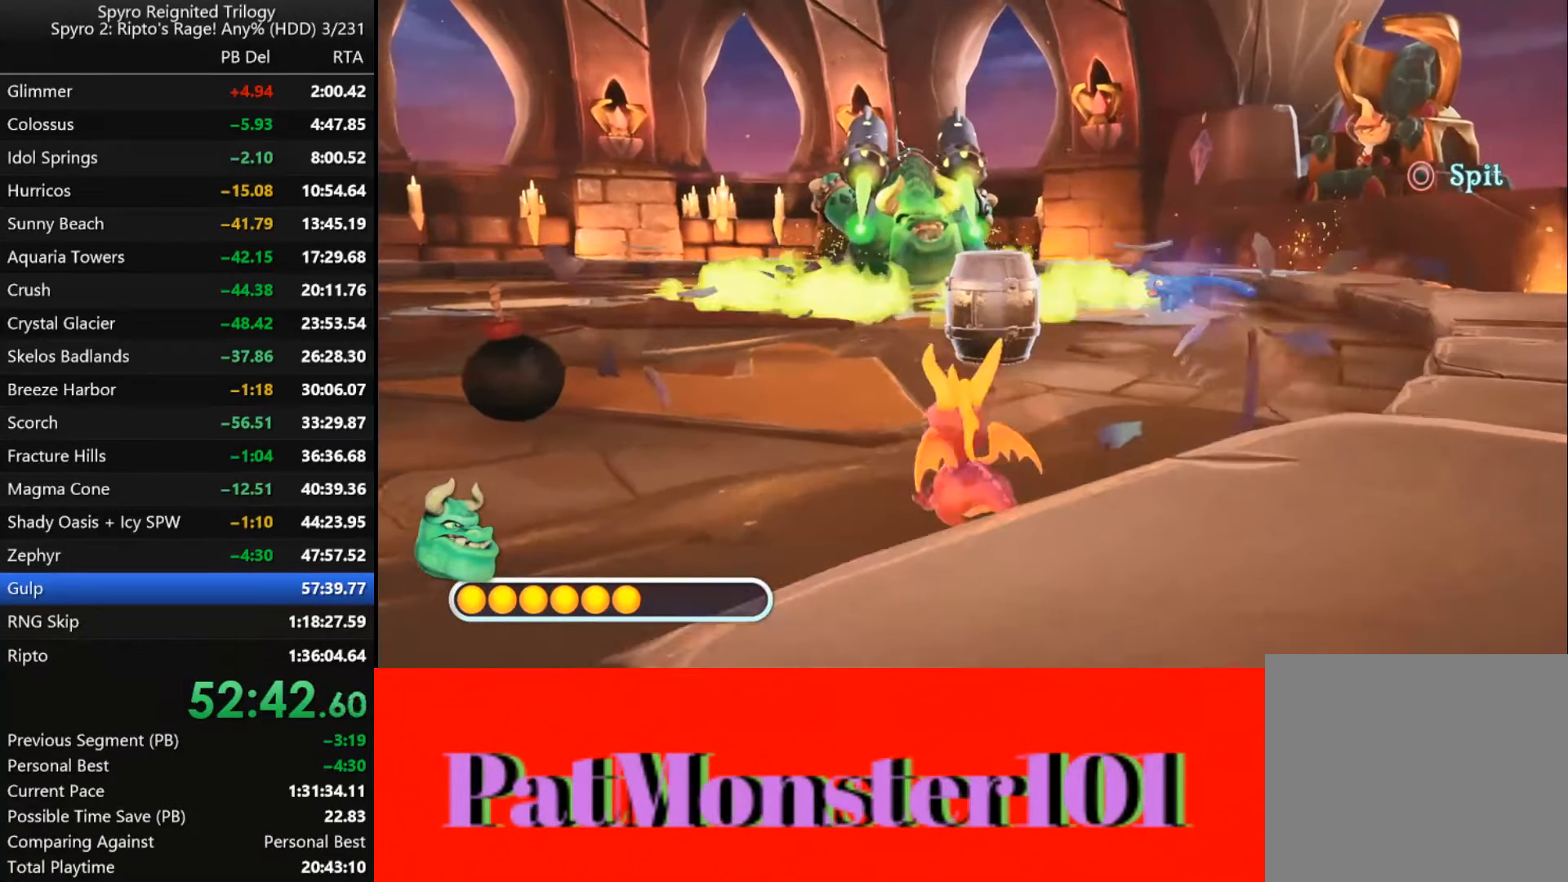
{"dt_ms": 500, "buttons": [], "left_stick": "up-right", "right_stick": "center", "events": [[83, "CROSS", "down"], [183, "left_stick", "up-right"], [433, "CROSS", "up"]]}
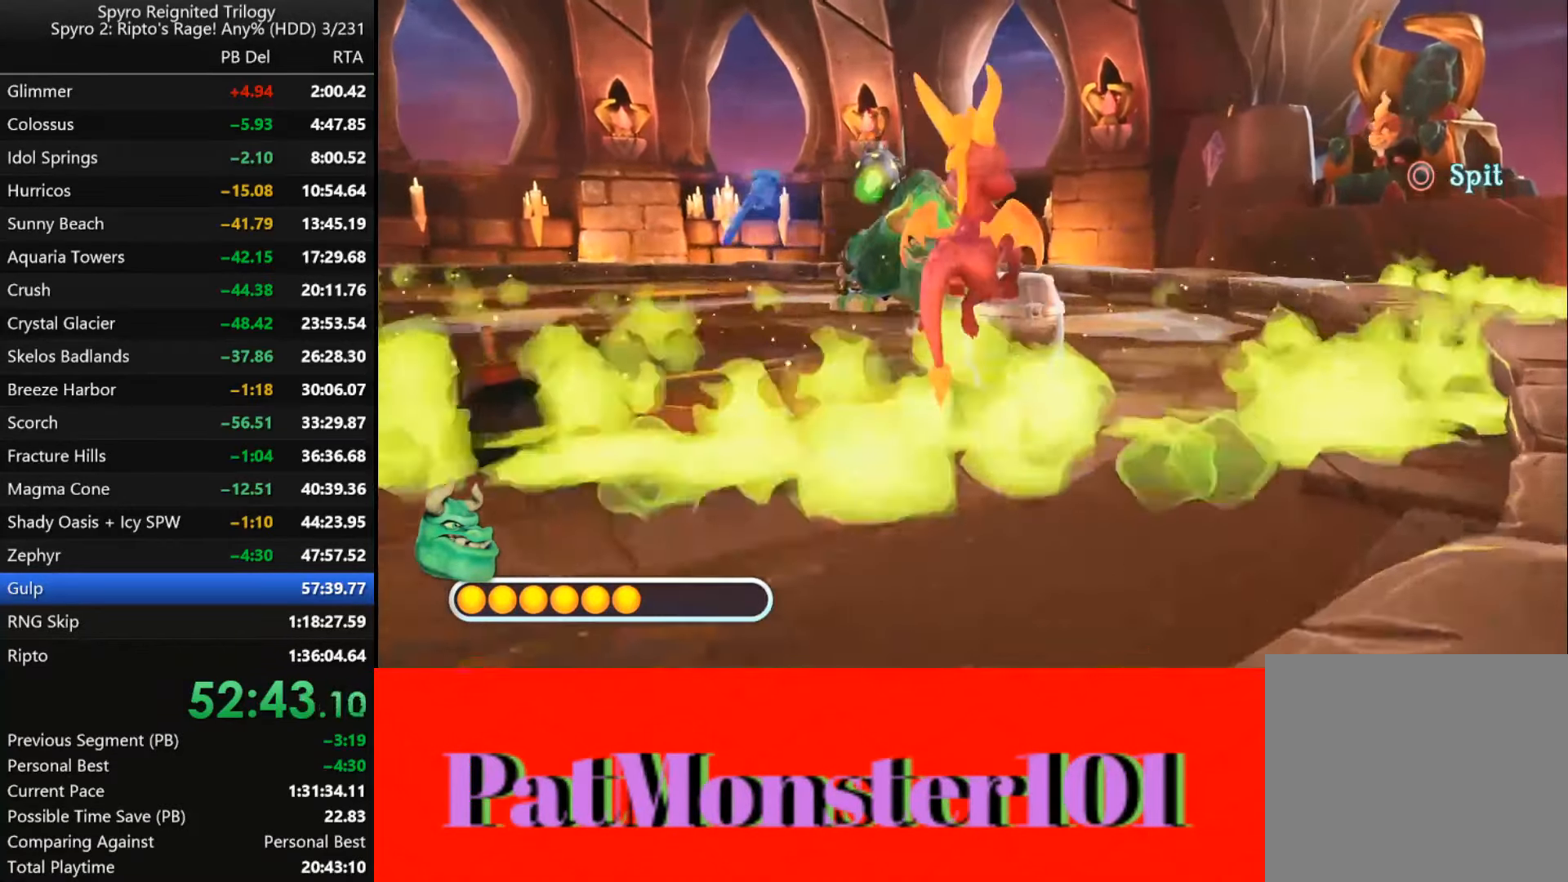
{"dt_ms": 500, "buttons": [], "left_stick": "up", "right_stick": "center", "events": [[33, "left_stick", "up"]]}
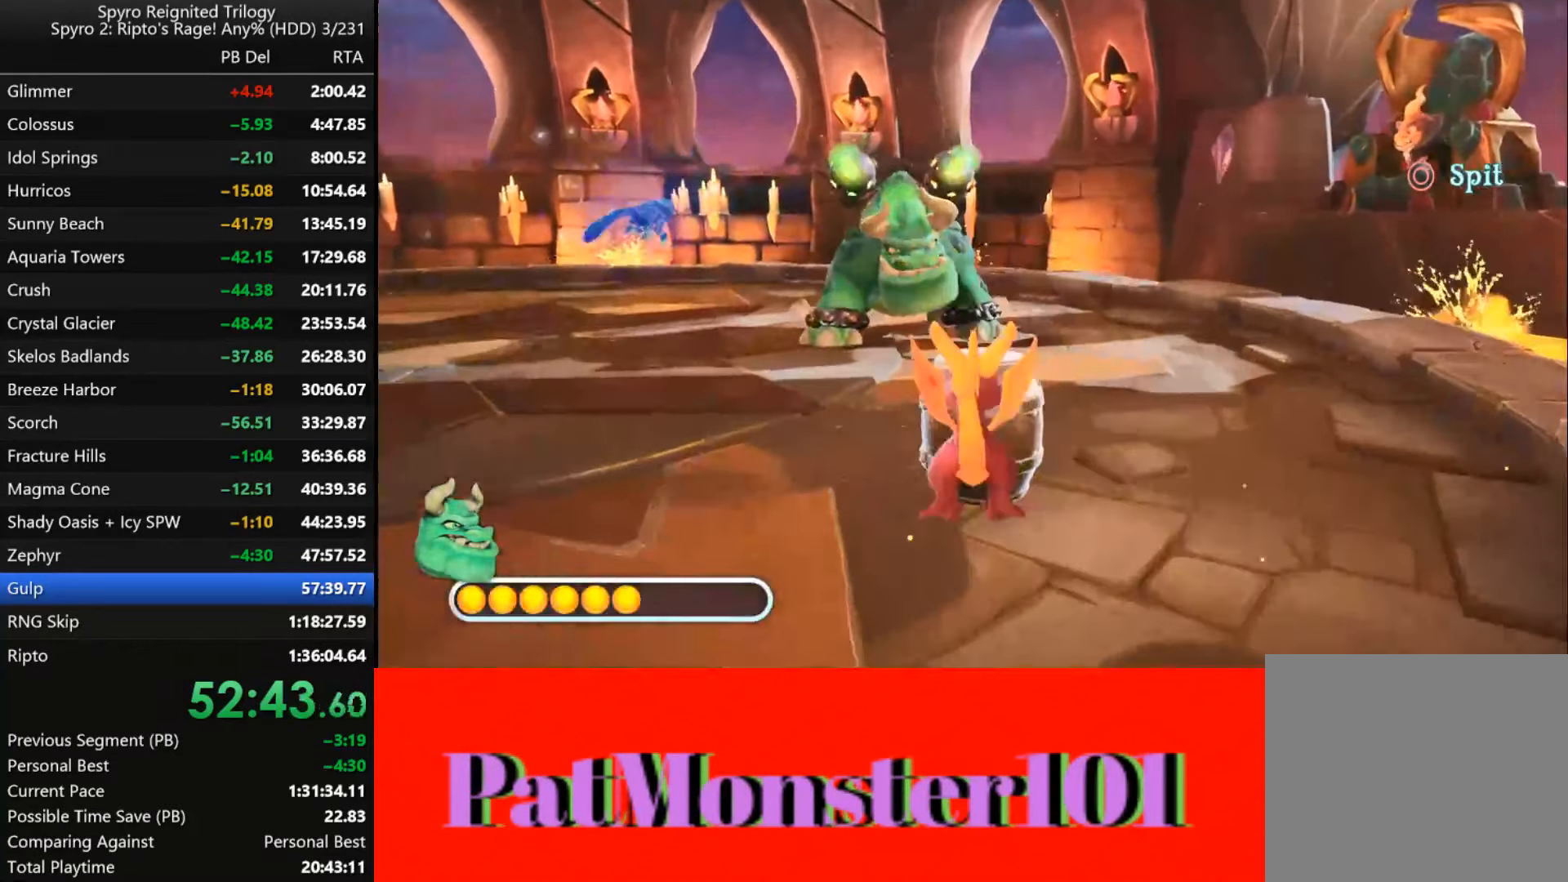
{"dt_ms": 500, "buttons": [], "left_stick": "center", "right_stick": "center", "events": [[333, "left_stick", "center"]]}
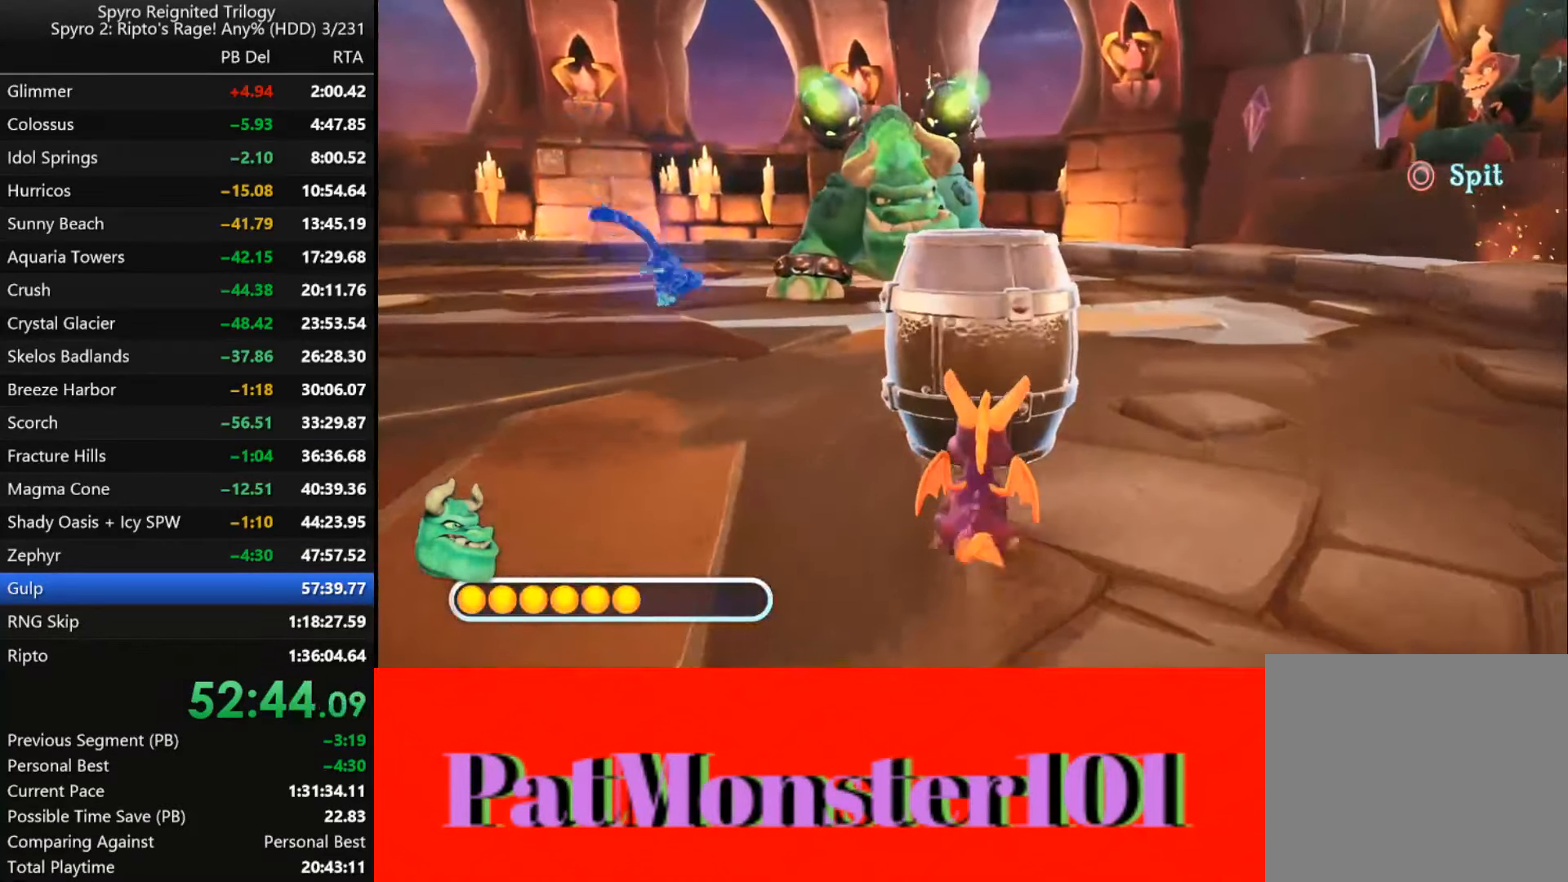
{"dt_ms": 500, "buttons": [], "left_stick": "left", "right_stick": "center", "events": [[100, "SQUARE", "down"], [317, "SQUARE", "up"], [334, "left_stick", "left"]]}
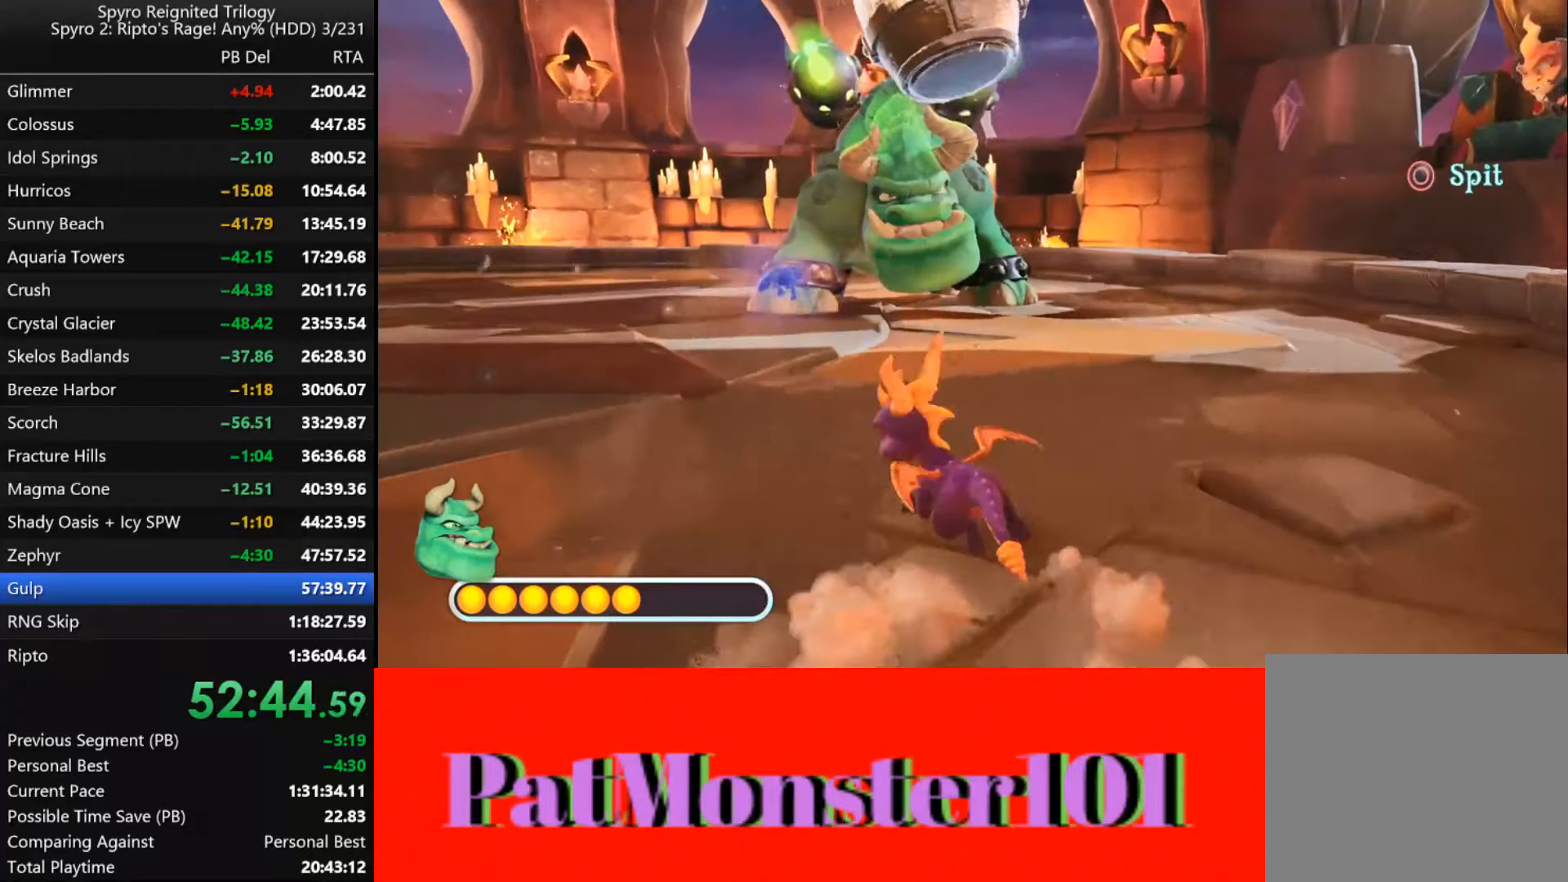
{"dt_ms": 500, "buttons": [], "left_stick": "down", "right_stick": "center", "events": [[200, "left_stick", "center"], [250, "left_stick", "down"]]}
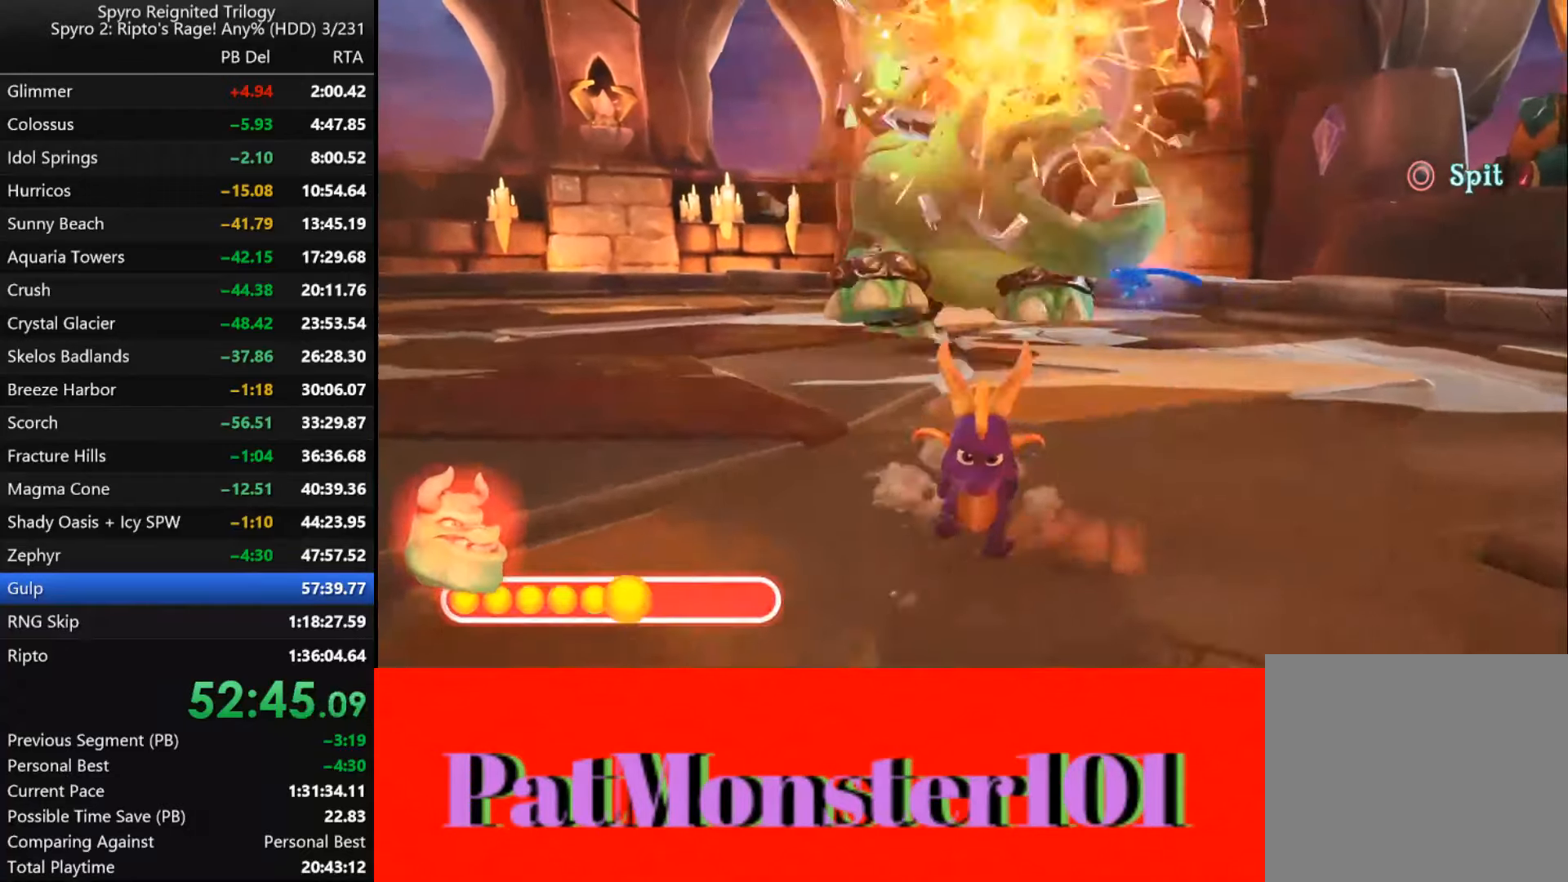
{"dt_ms": 500, "buttons": [], "left_stick": "down-left", "right_stick": "center", "events": [[384, "left_stick", "down-left"]]}
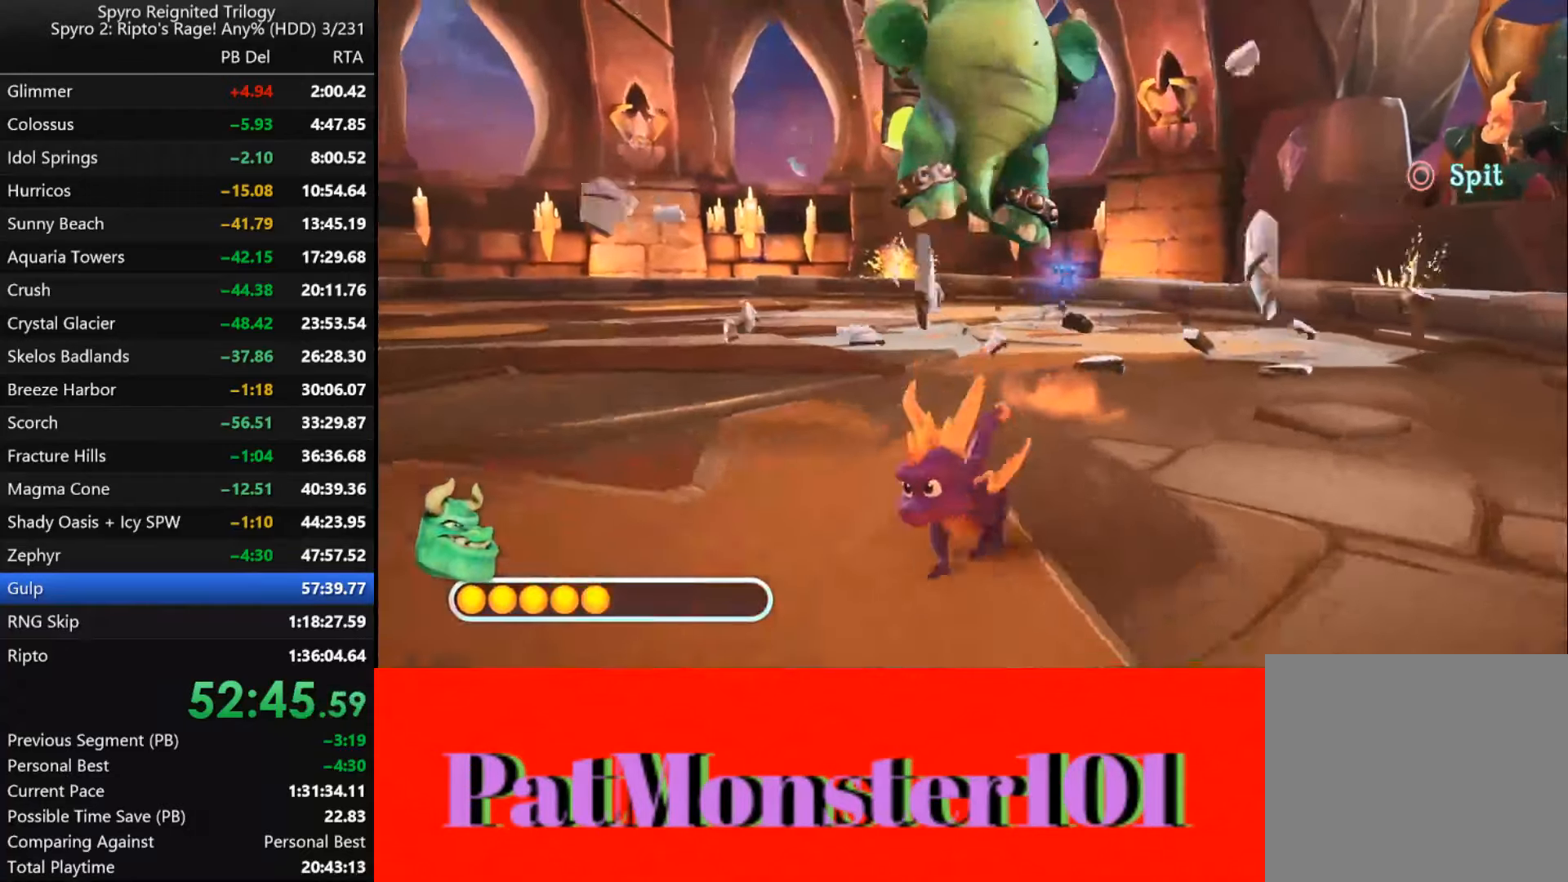
{"dt_ms": 500, "buttons": [], "left_stick": "down-left", "right_stick": "center", "events": []}
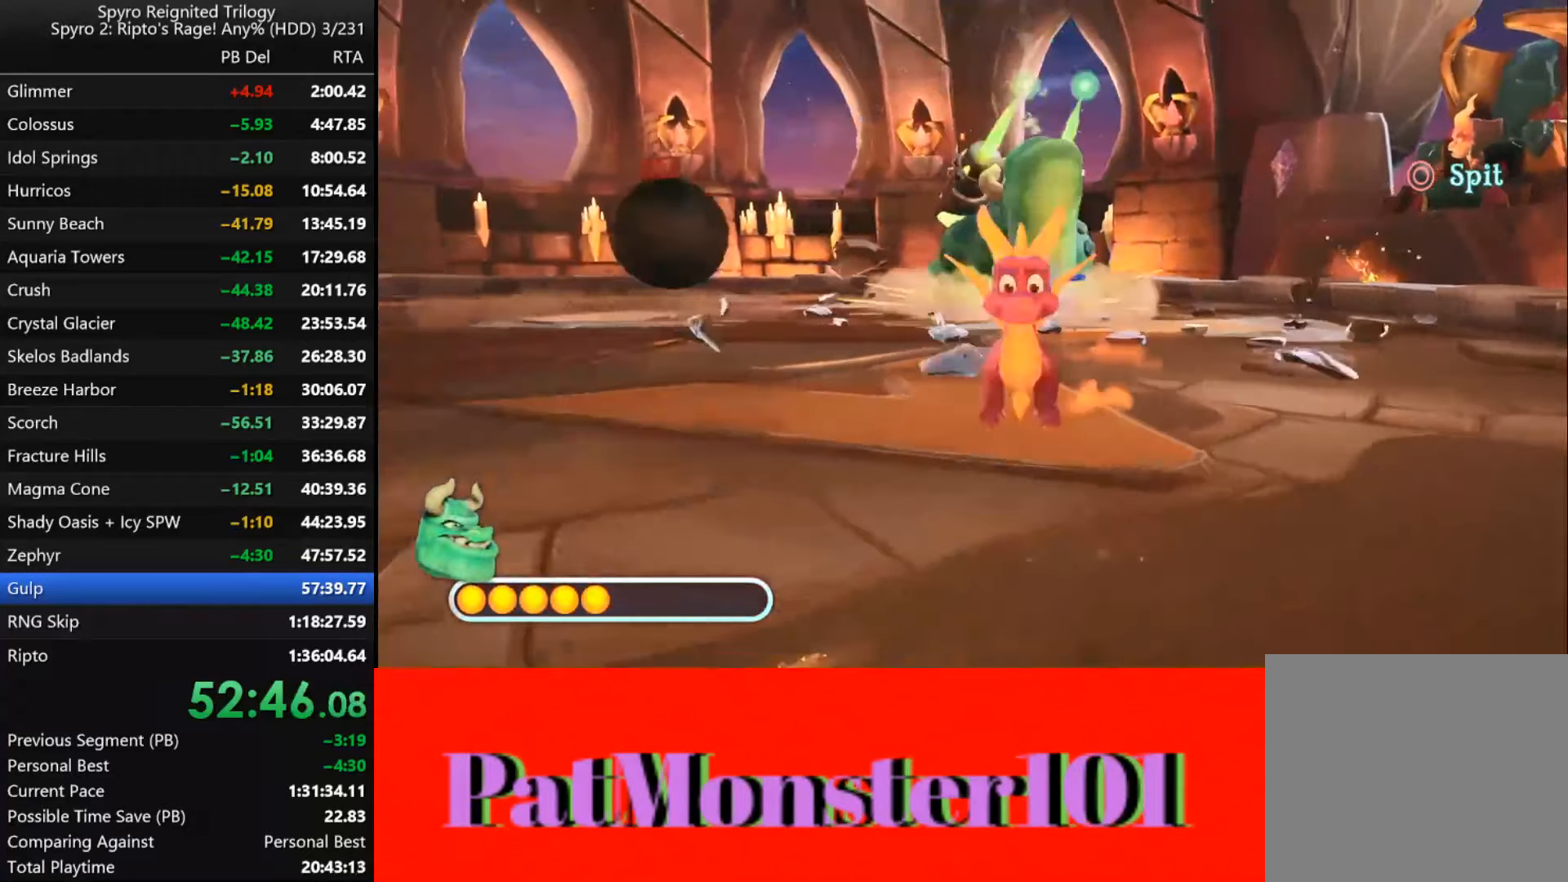
{"dt_ms": 500, "buttons": [], "left_stick": "down-left", "right_stick": "center", "events": []}
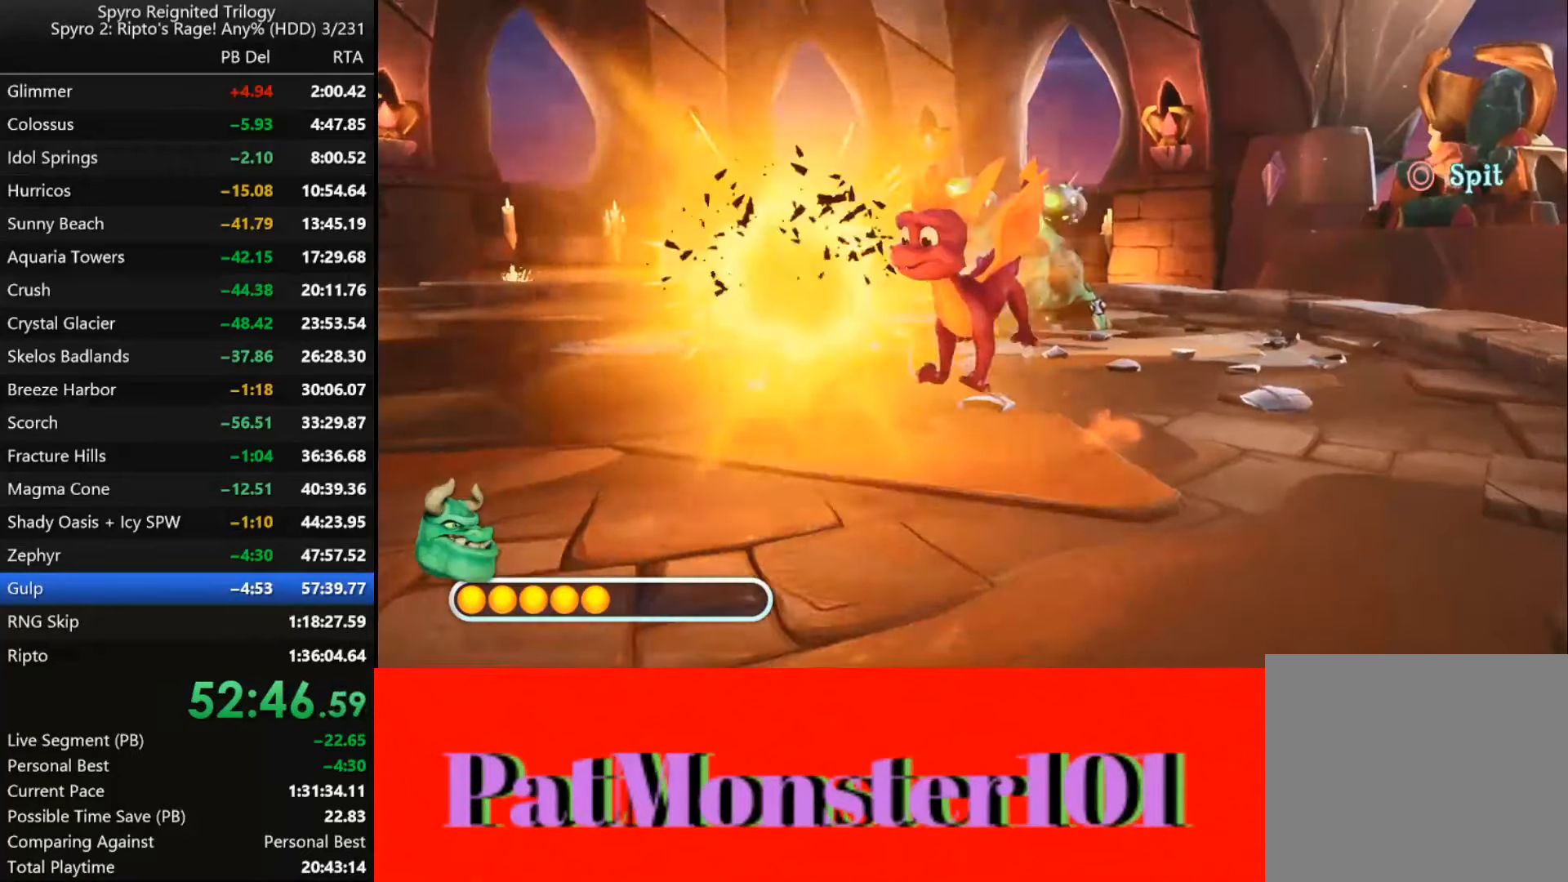
{"dt_ms": 500, "buttons": [], "left_stick": "down-left", "right_stick": "center", "events": []}
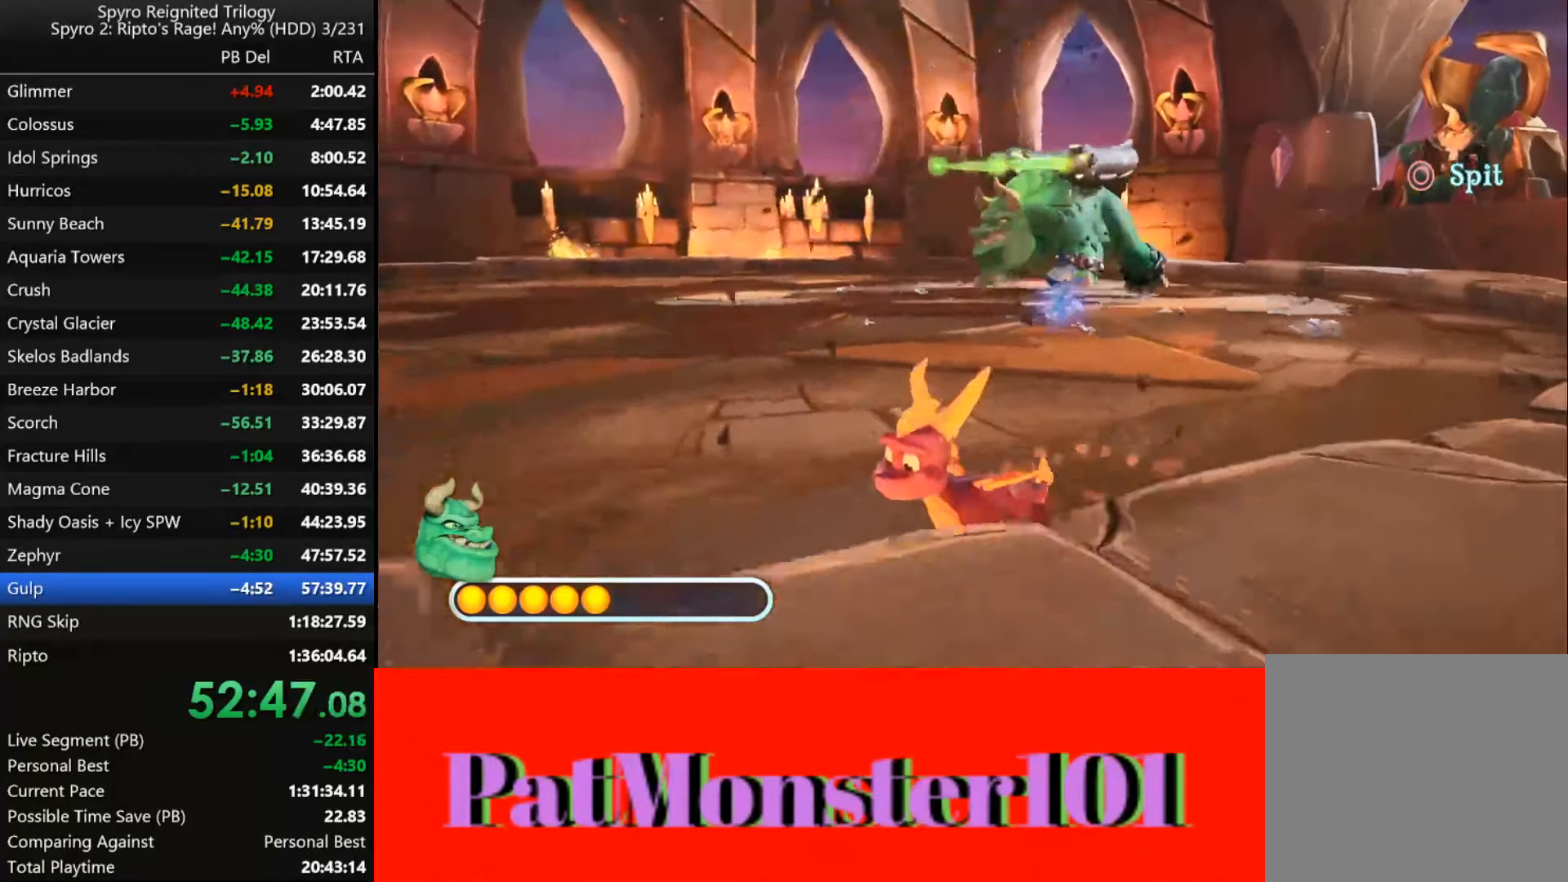
{"dt_ms": 500, "buttons": [], "left_stick": "down-left", "right_stick": "center", "events": []}
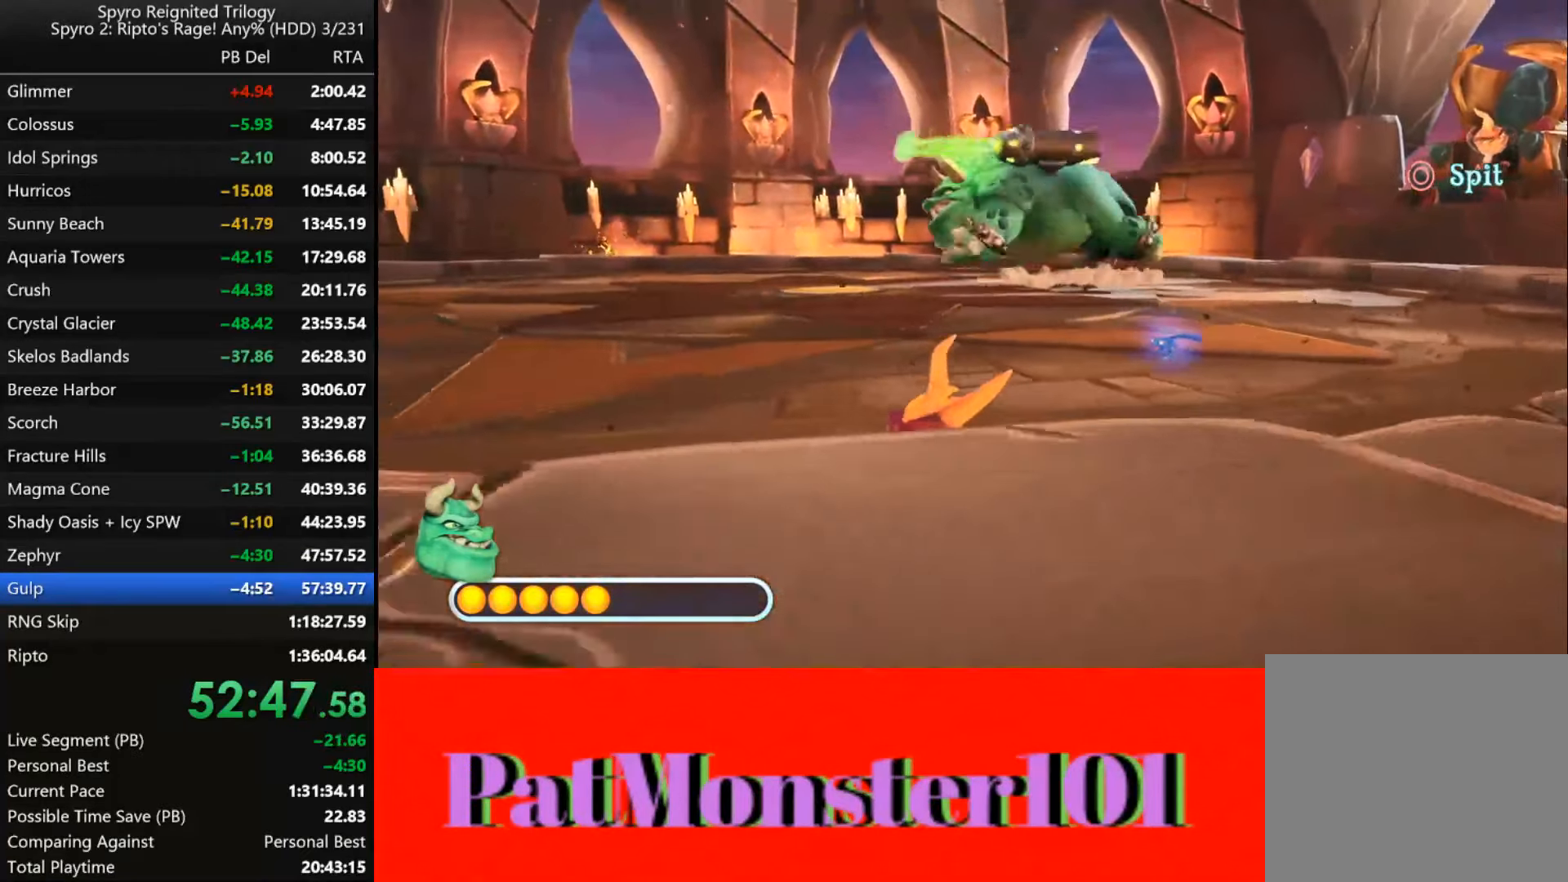
{"dt_ms": 500, "buttons": [], "left_stick": "up", "right_stick": "center", "events": [[284, "left_stick", "up-left"], [334, "left_stick", "up"]]}
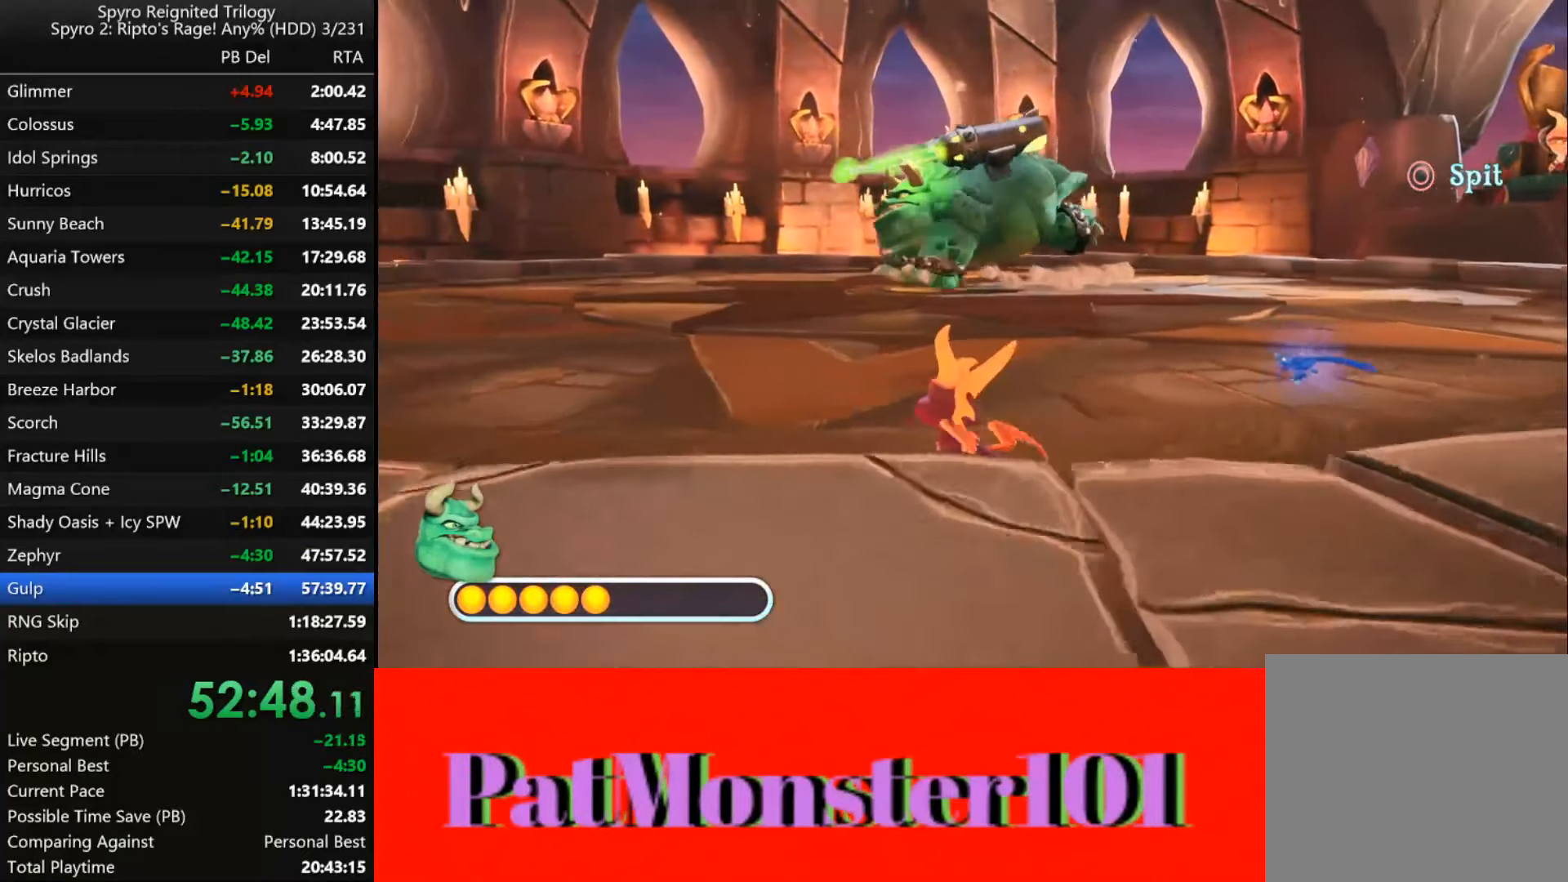
{"dt_ms": 500, "buttons": [], "left_stick": "up", "right_stick": "center", "events": []}
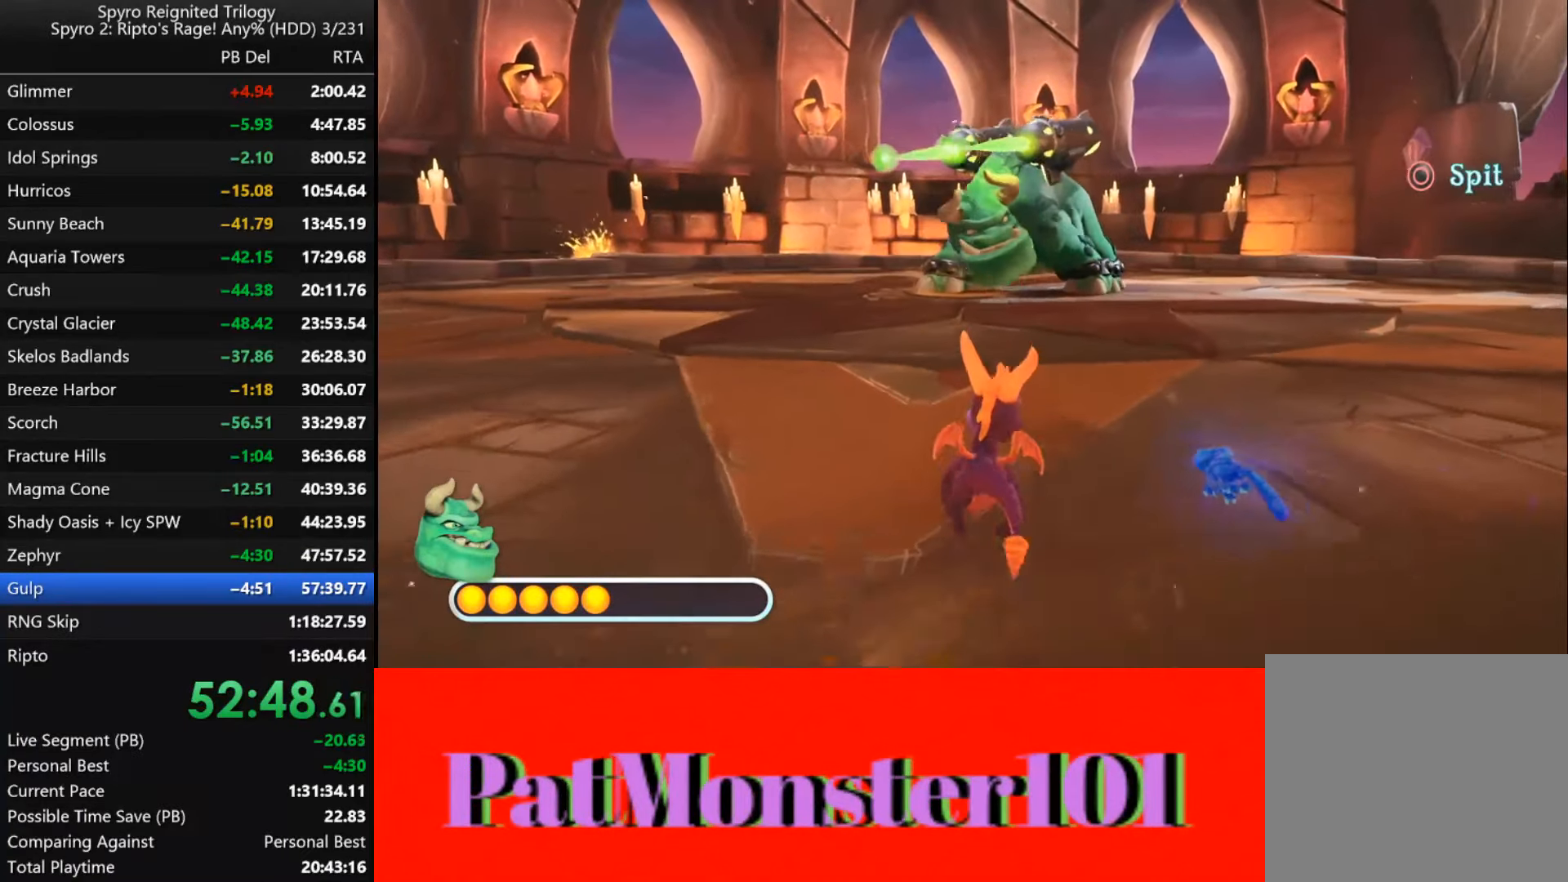
{"dt_ms": 500, "buttons": [], "left_stick": "up", "right_stick": "center", "events": []}
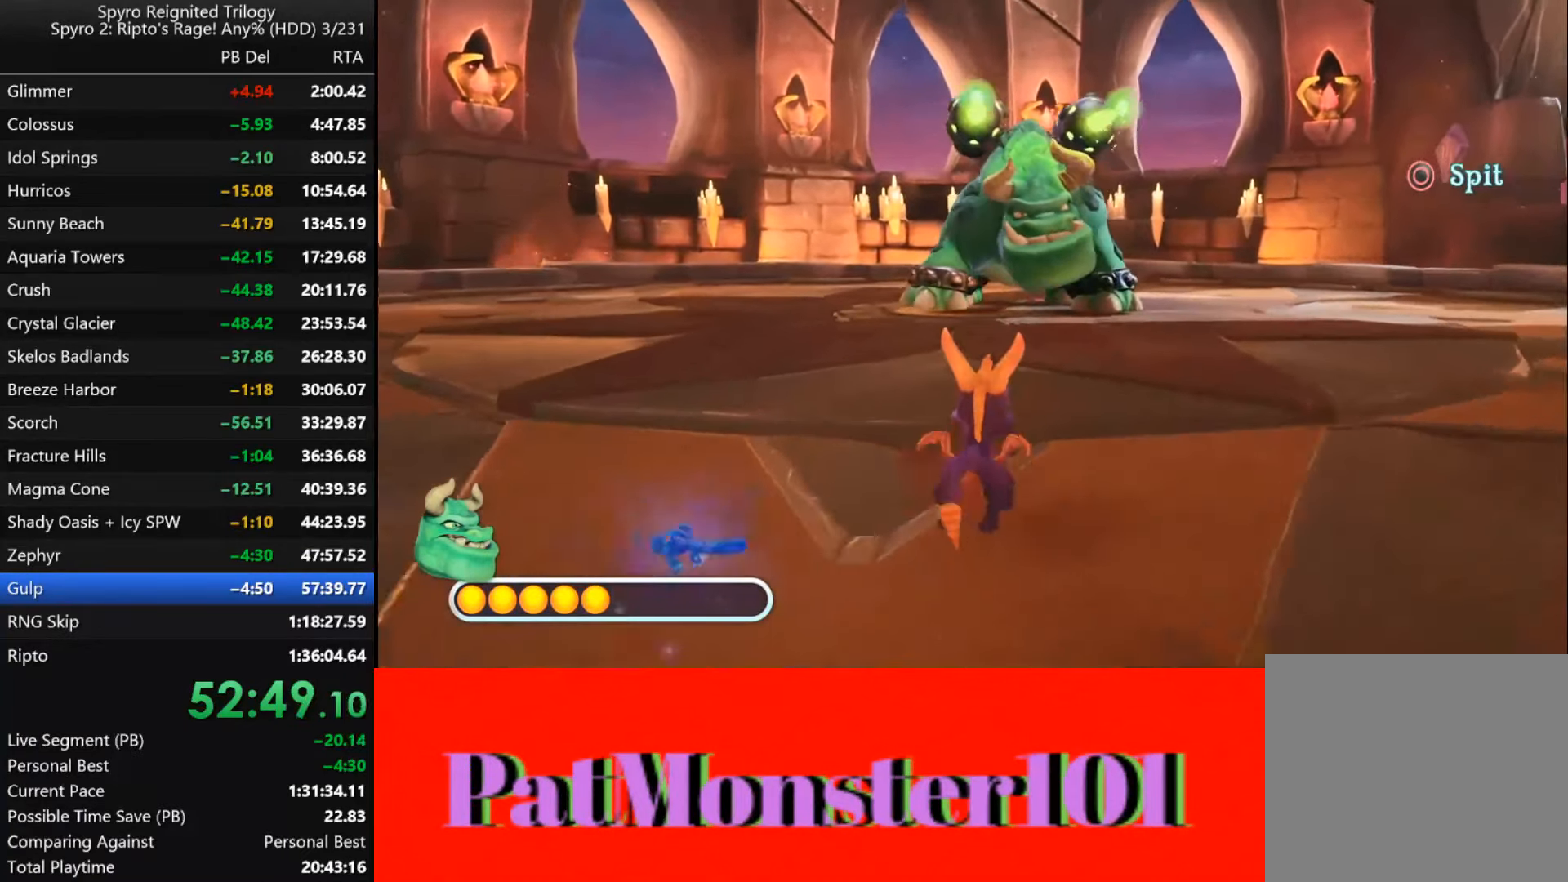
{"dt_ms": 500, "buttons": [], "left_stick": "down", "right_stick": "center", "events": [[34, "CIRCLE", "down"], [150, "CIRCLE", "up"], [366, "left_stick", "down-right"], [483, "left_stick", "down"]]}
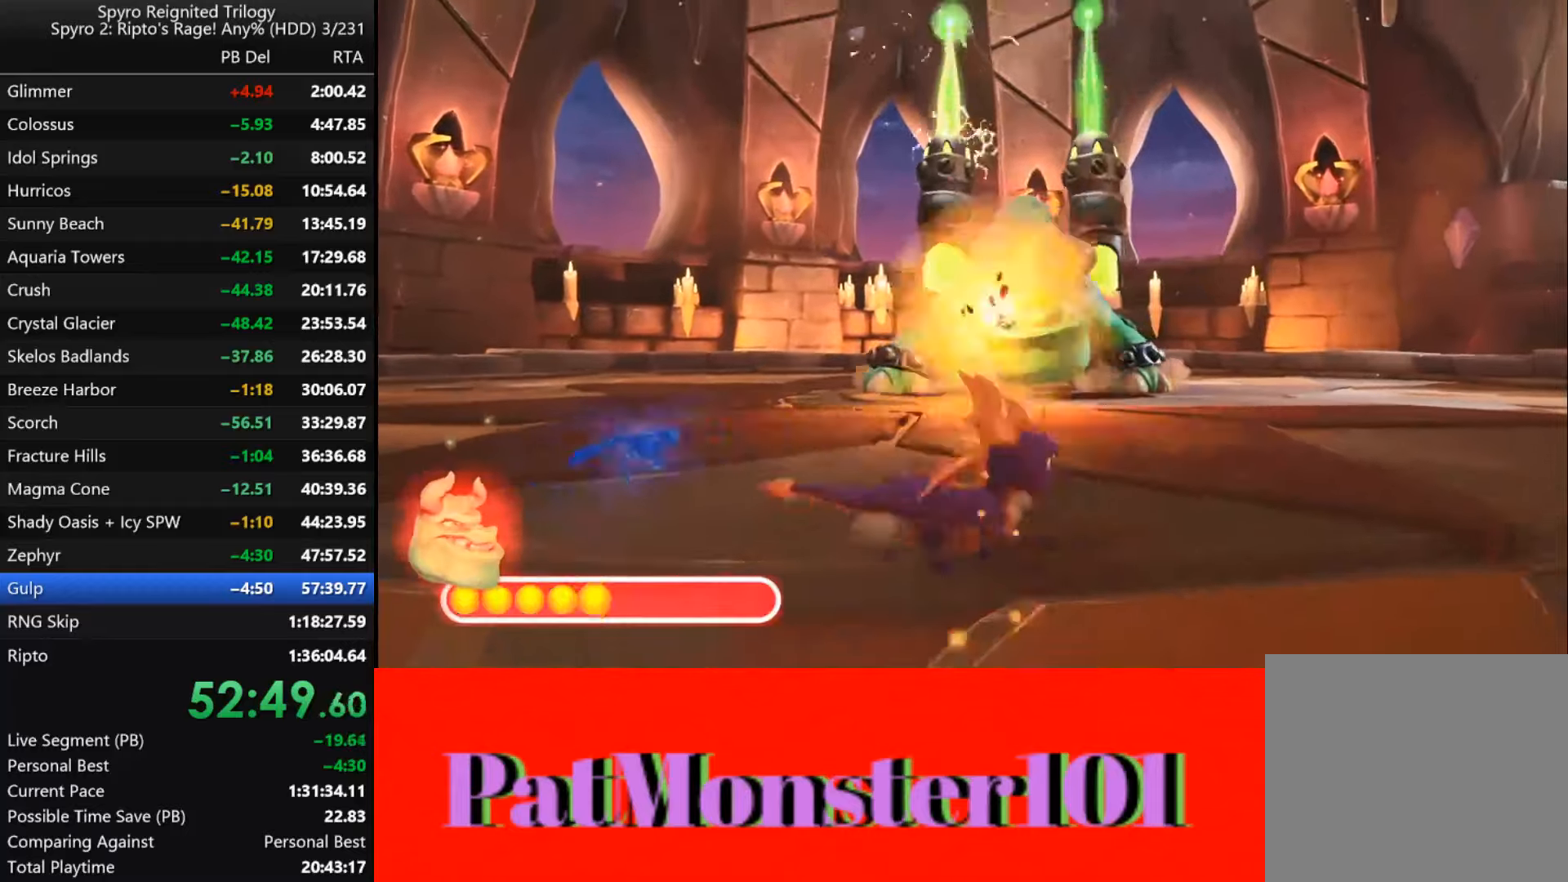
{"dt_ms": 500, "buttons": [], "left_stick": "down", "right_stick": "center", "events": []}
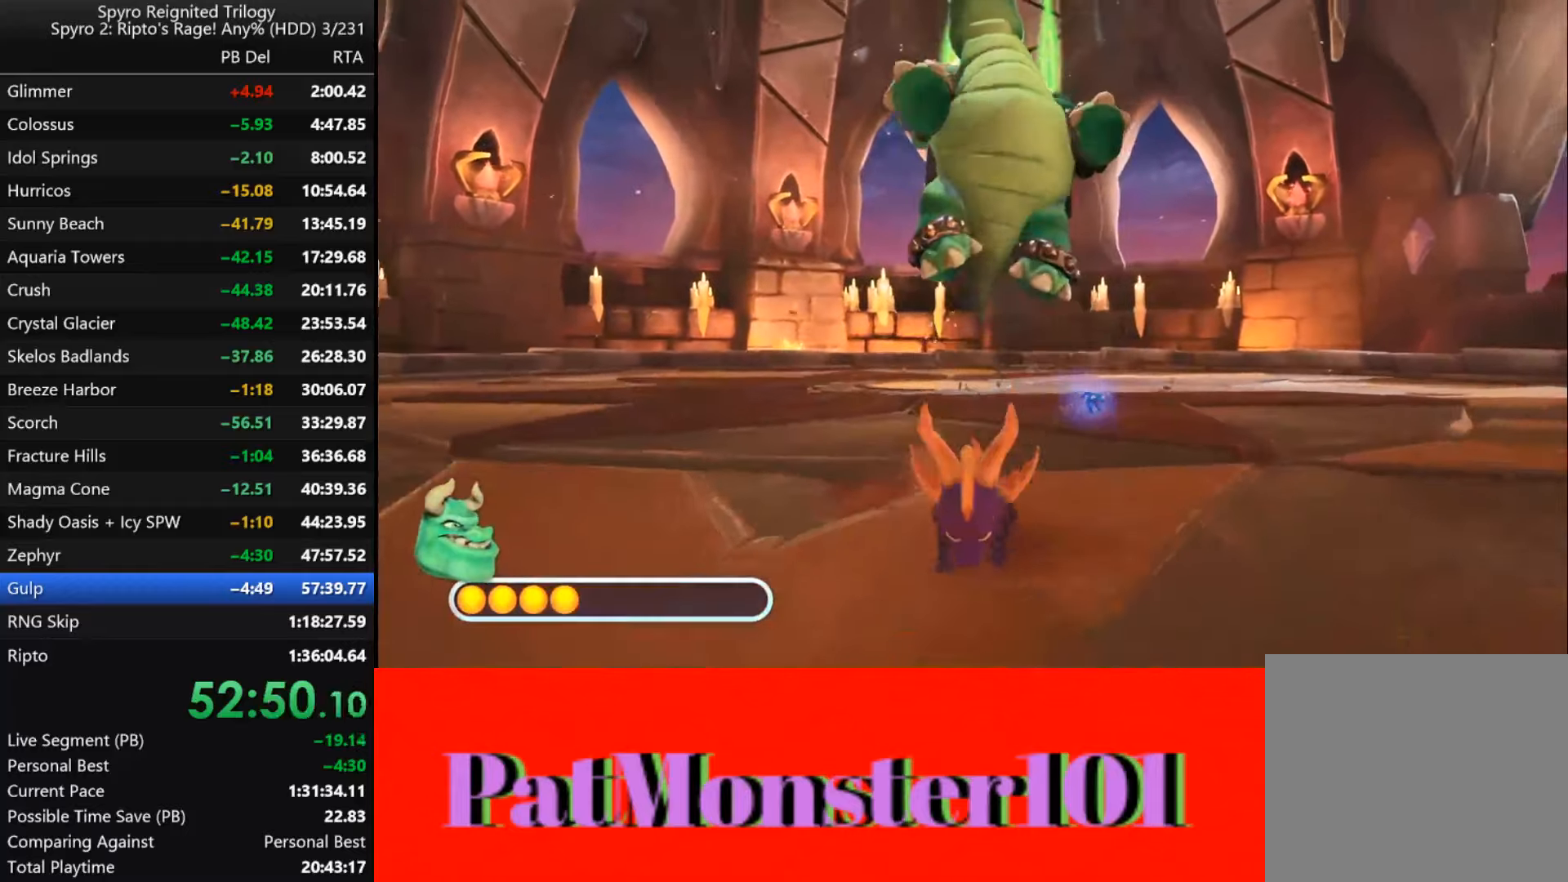
{"dt_ms": 500, "buttons": [], "left_stick": "down-left", "right_stick": "center", "events": [[50, "left_stick", "down-left"]]}
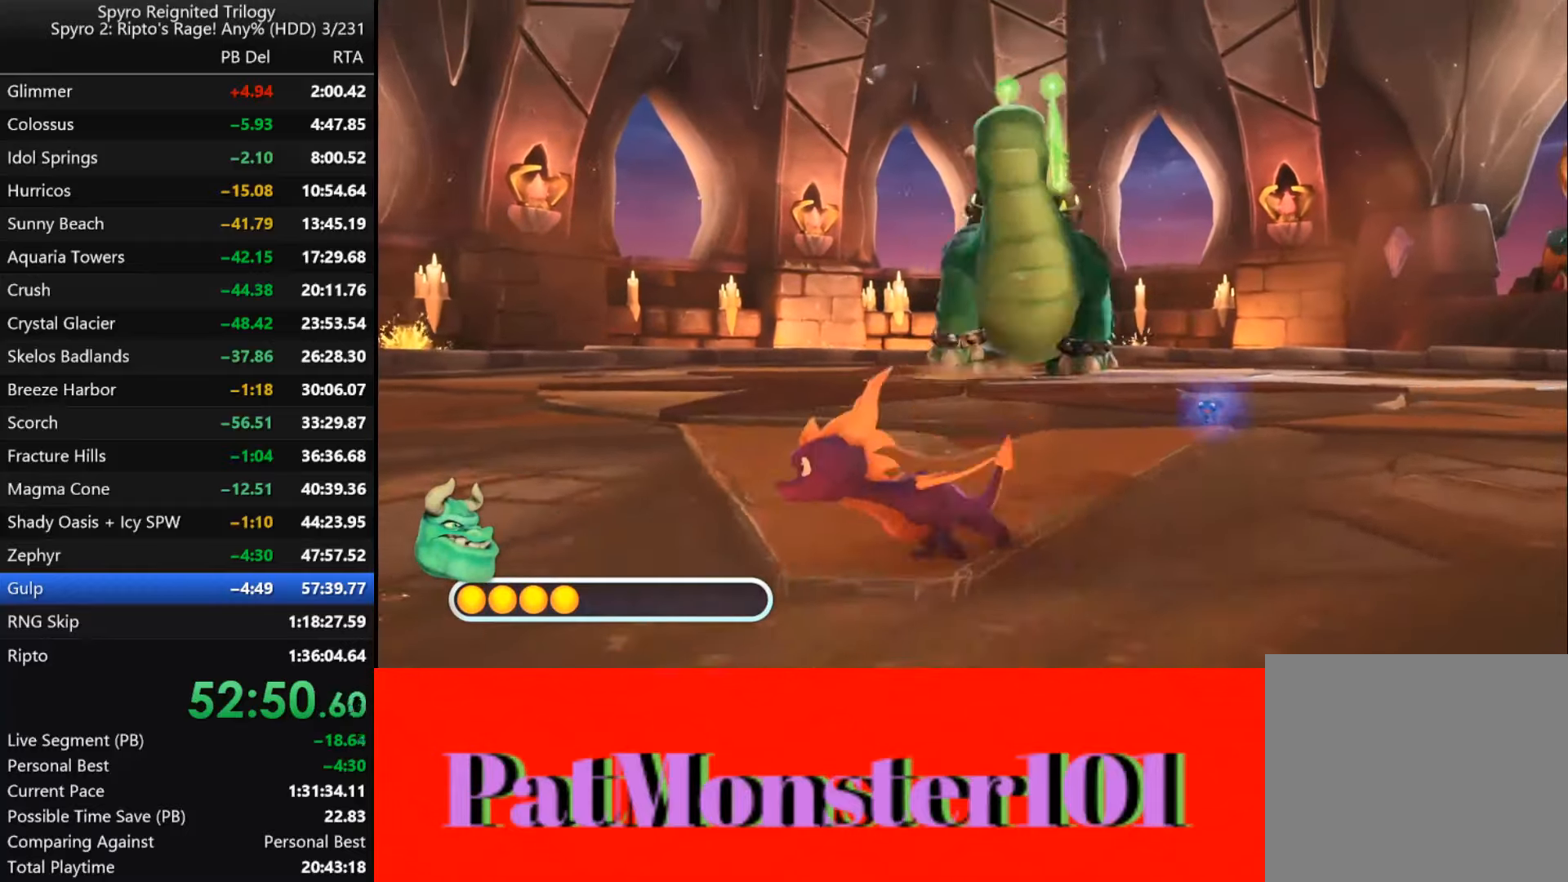
{"dt_ms": 500, "buttons": [], "left_stick": "center", "right_stick": "center", "events": [[400, "left_stick", "center"]]}
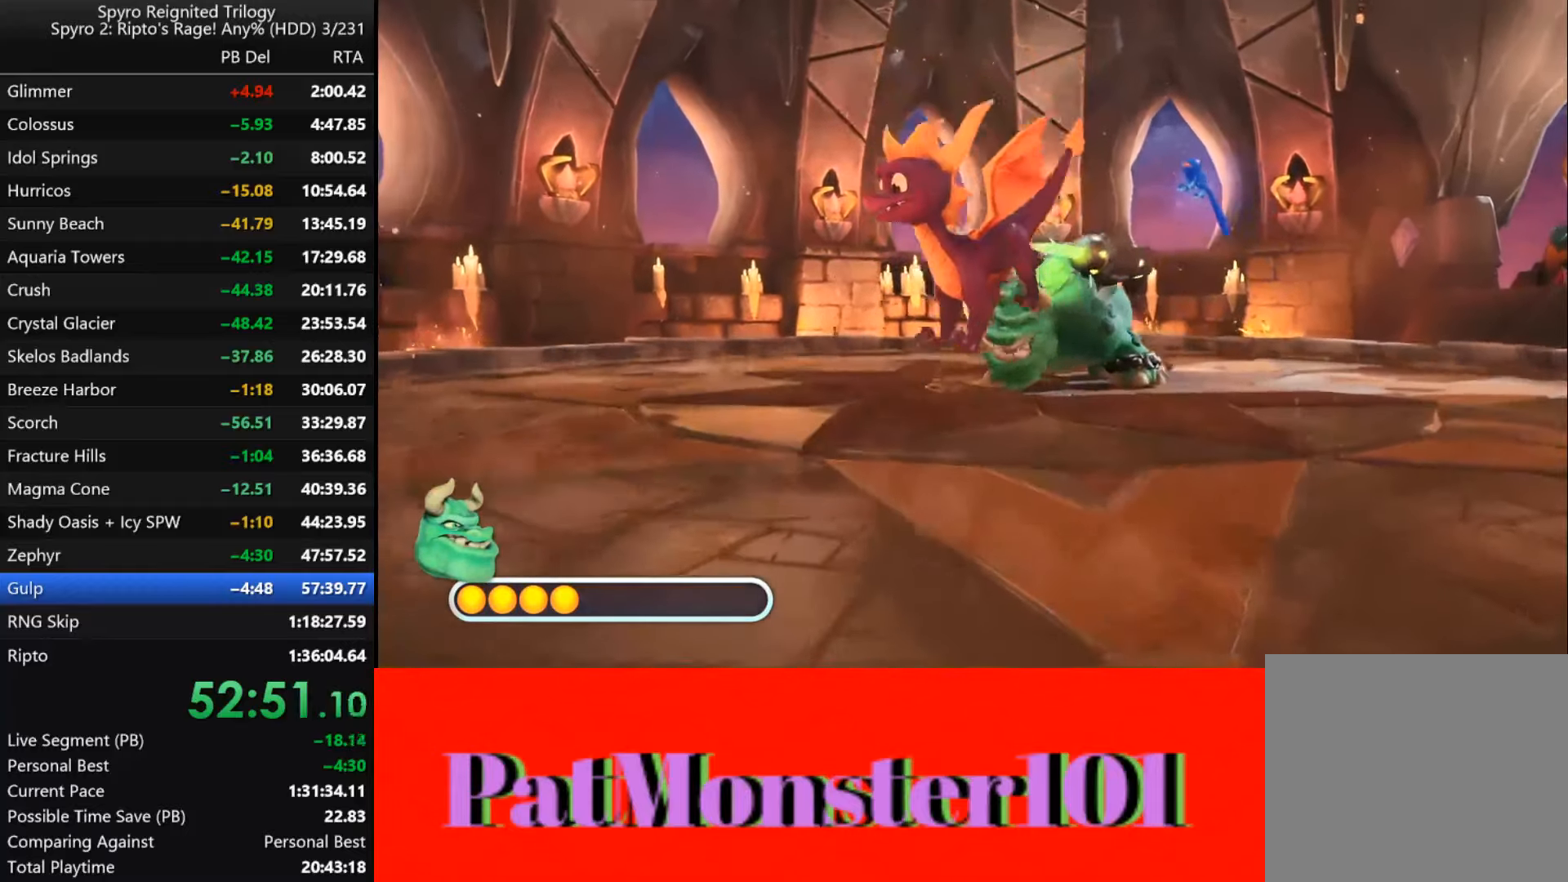
{"dt_ms": 500, "buttons": [], "left_stick": "left", "right_stick": "center", "events": [[233, "left_stick", "left"]]}
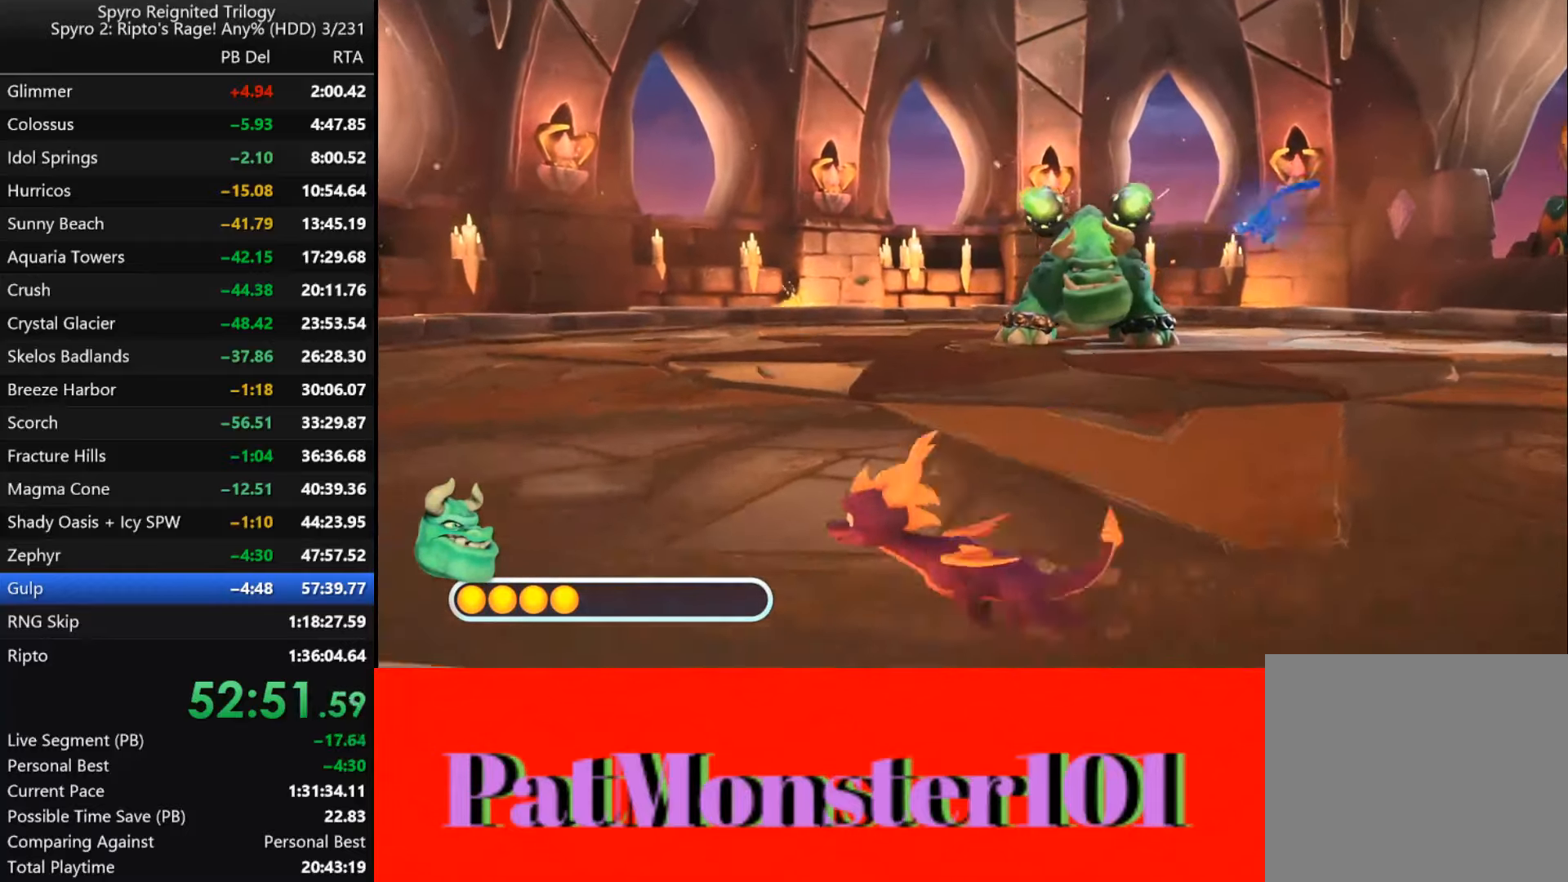
{"dt_ms": 500, "buttons": ["SQUARE"], "left_stick": "right", "right_stick": "center", "events": [[133, "left_stick", "up-left"], [250, "SQUARE", "down"], [266, "left_stick", "center"], [366, "left_stick", "right"]]}
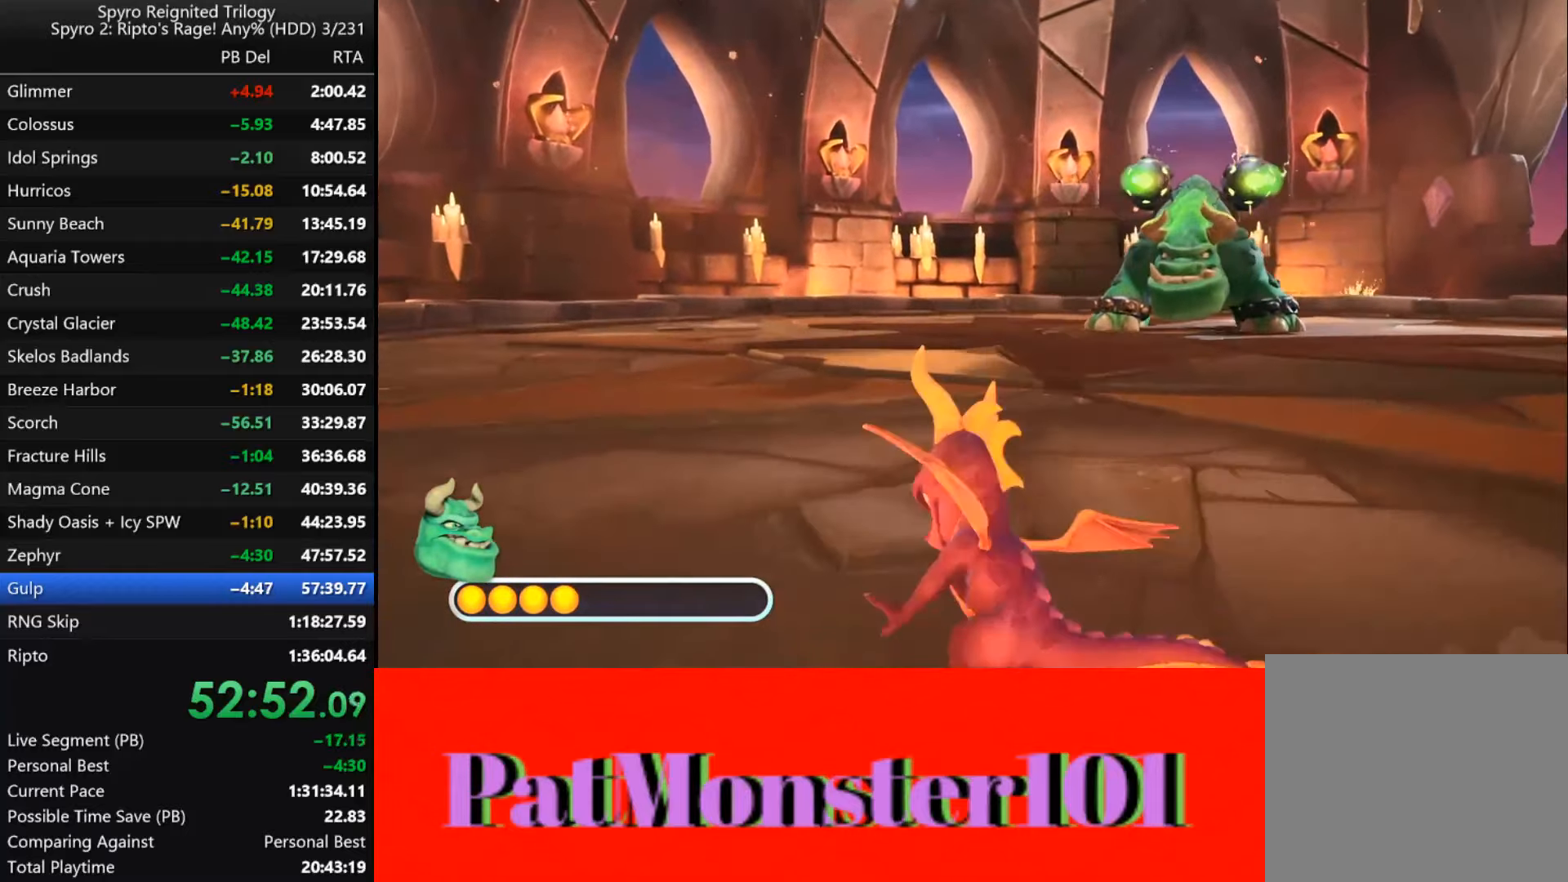
{"dt_ms": 500, "buttons": ["SQUARE"], "left_stick": "down-right", "right_stick": "center", "events": [[433, "left_stick", "down-right"]]}
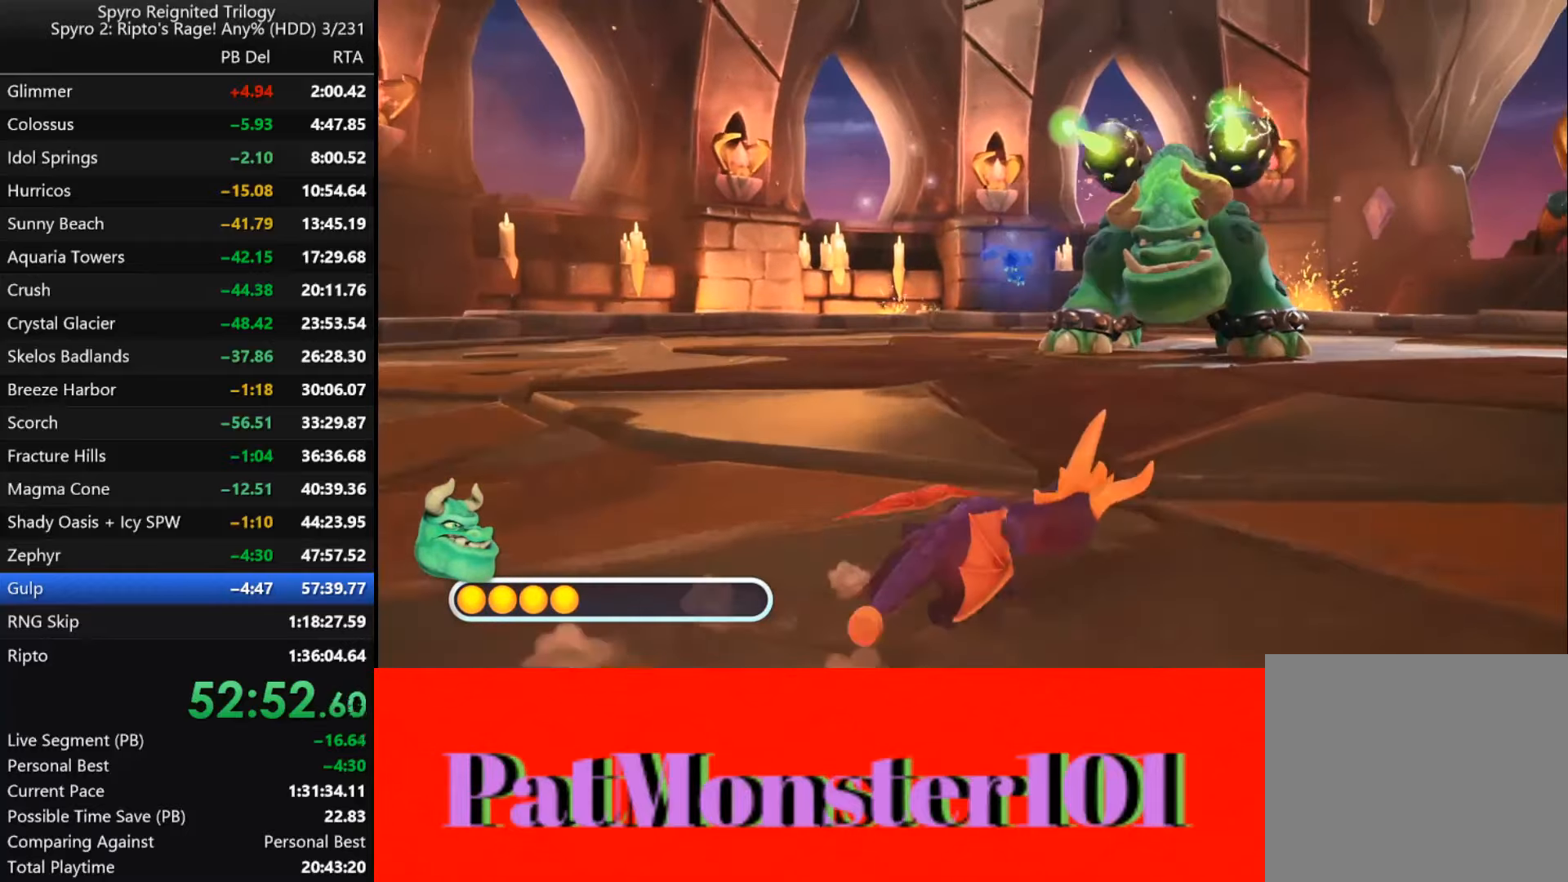
{"dt_ms": 500, "buttons": ["SQUARE"], "left_stick": "down-left", "right_stick": "center", "events": [[400, "left_stick", "down"], [500, "left_stick", "down-left"]]}
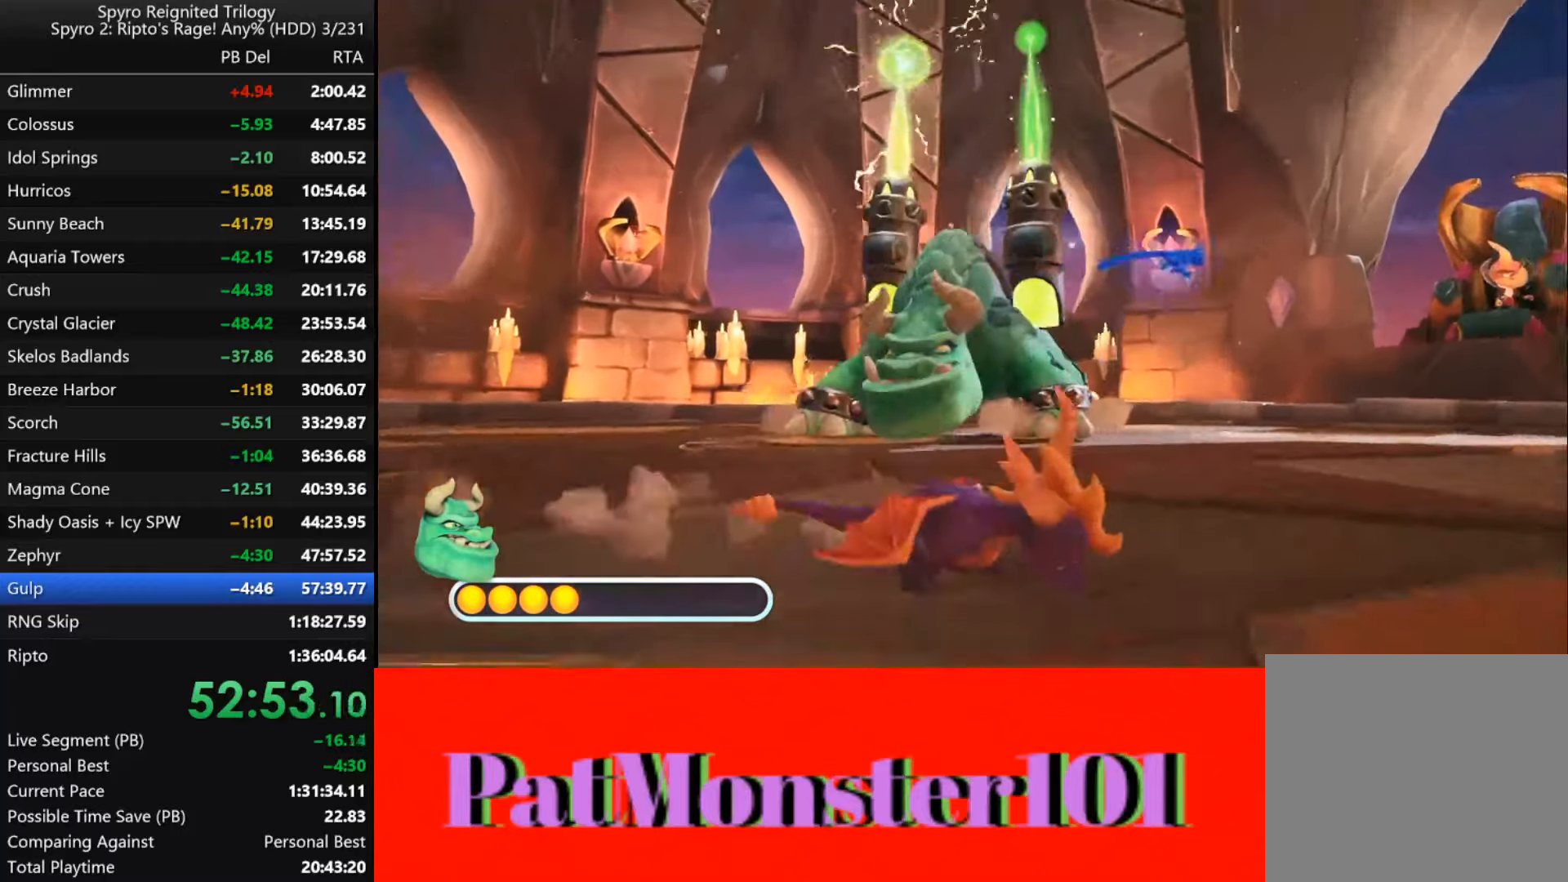
{"dt_ms": 500, "buttons": ["SQUARE"], "left_stick": "down-left", "right_stick": "center", "events": []}
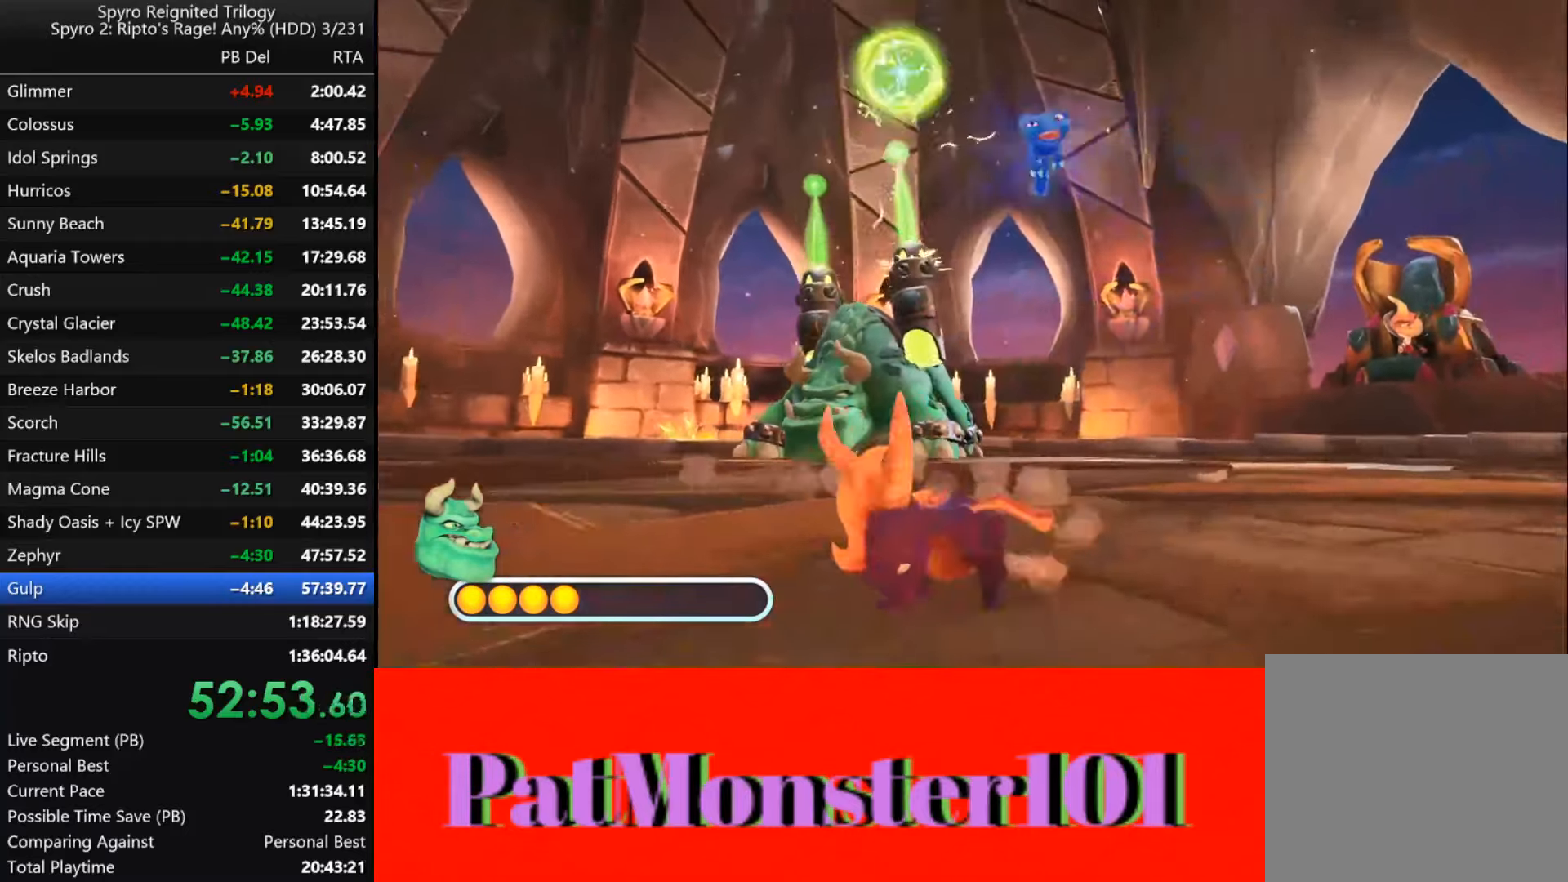
{"dt_ms": 500, "buttons": ["SQUARE"], "left_stick": "up-left", "right_stick": "center", "events": [[133, "left_stick", "left"], [283, "left_stick", "up-left"]]}
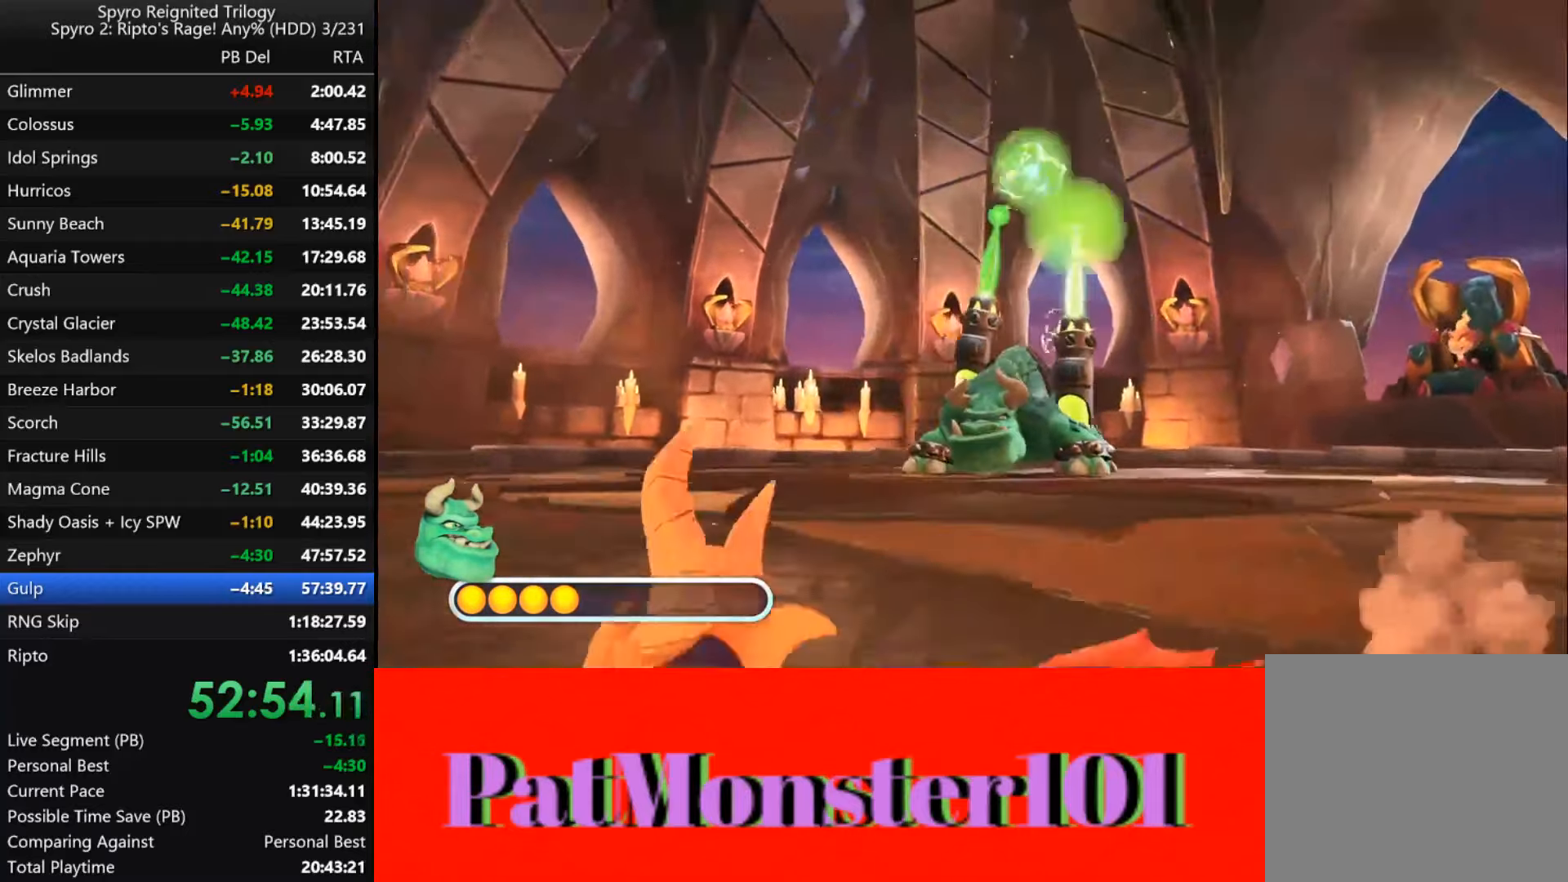
{"dt_ms": 500, "buttons": ["SQUARE"], "left_stick": "up", "right_stick": "center", "events": [[300, "left_stick", "up"]]}